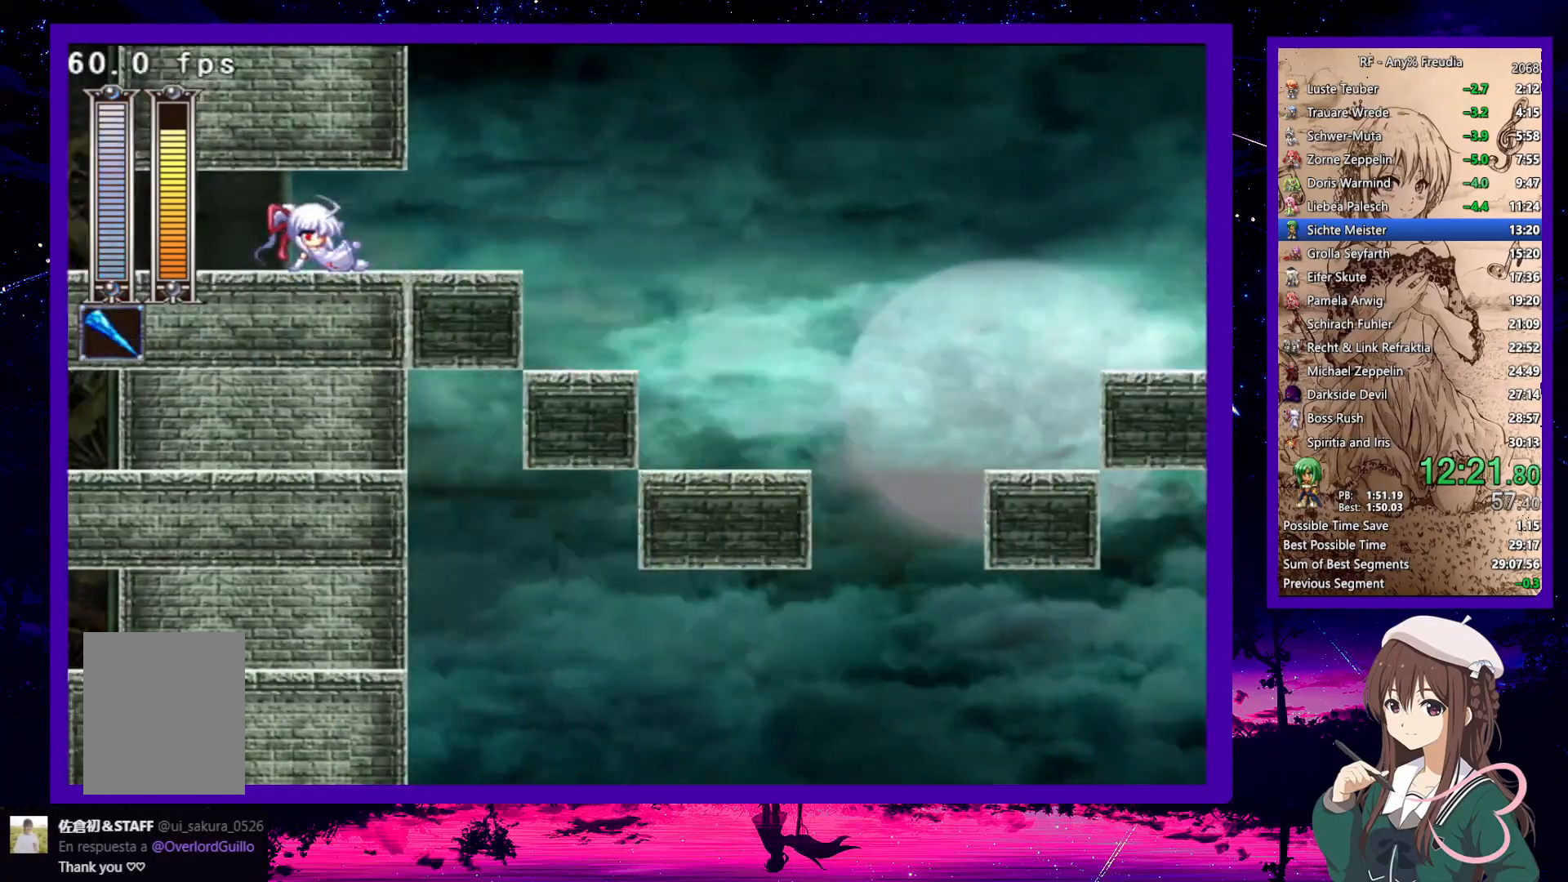
Gameplay with keyboard; each line is a JSON object with the keys held at the frame after it. "events" lists presses ("down") and releases ("up") of "a", "down", "left", "right", "s", "up", "x" and "z" between this image and that frame as [ms after this image, input, new state], when the widget could be followed in between. No other keys are recorded. Mouse input is not recorded.
{"keys": ["down", "right", "x", "z"], "events": [[167, "z", "down"], [267, "z", "up"], [367, "z", "down"], [400, "z", "up"], [483, "z", "down"]]}
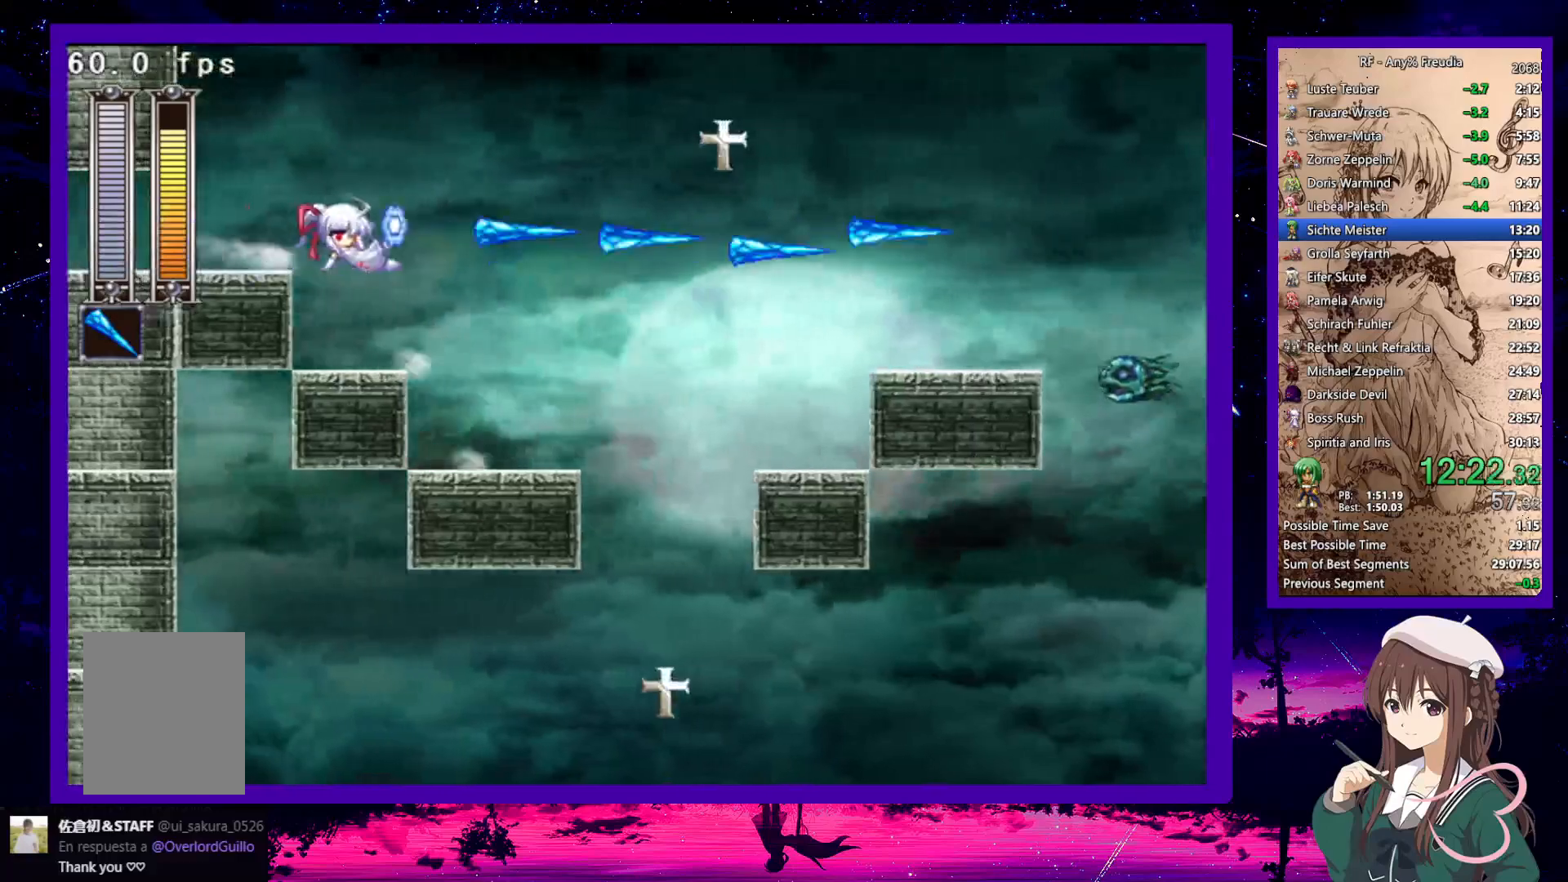
{"keys": ["right", "x", "z"], "events": [[33, "down", "up"], [33, "z", "up"], [417, "z", "down"]]}
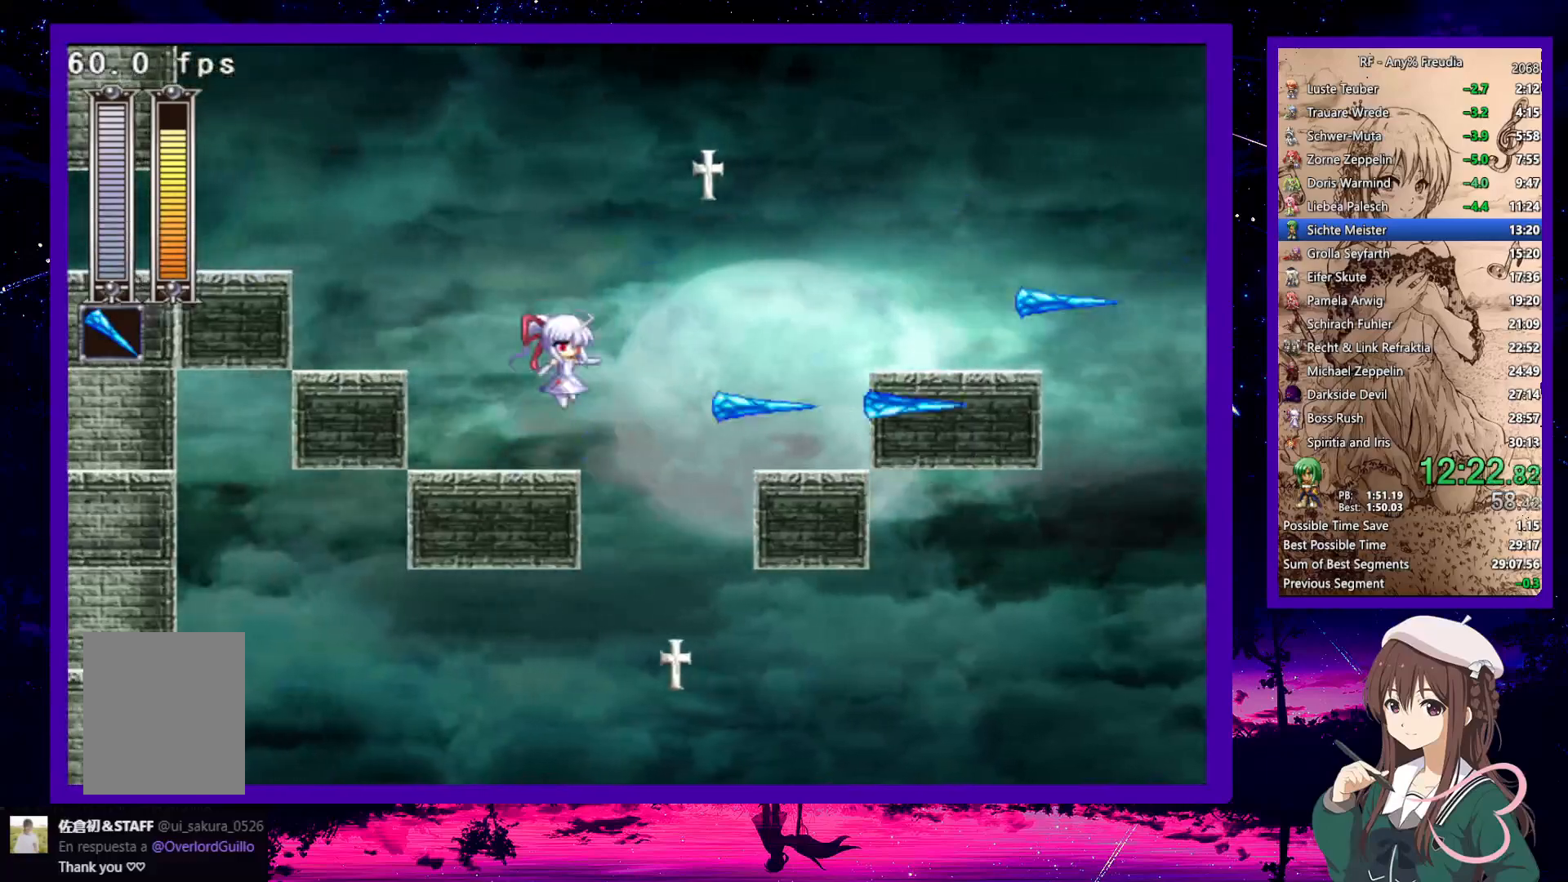
{"keys": ["right", "x"], "events": [[200, "z", "up"]]}
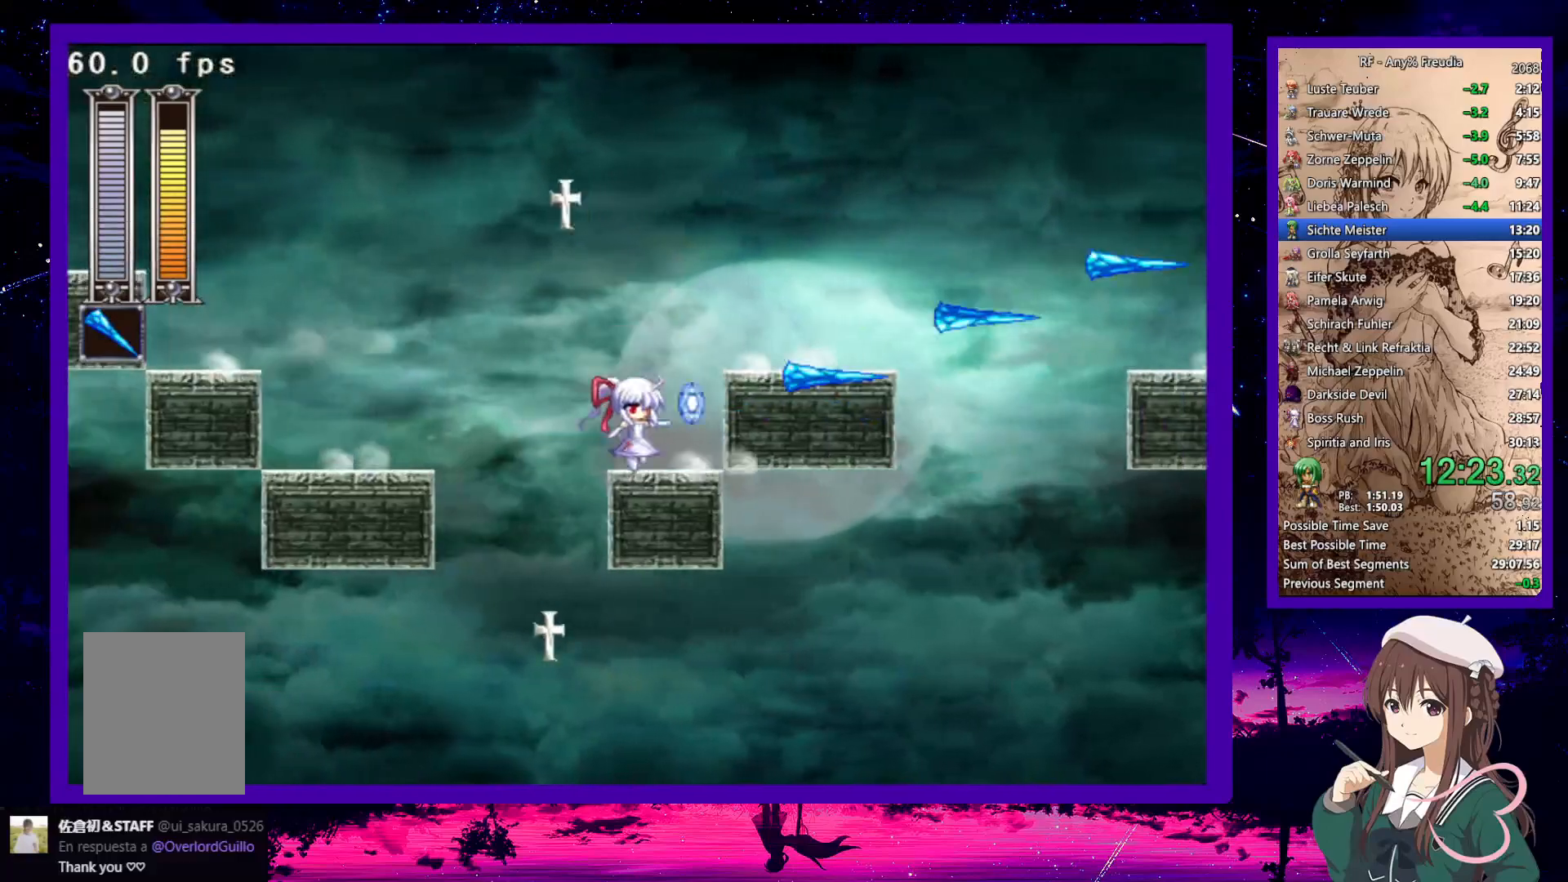
{"keys": ["right", "x"], "events": [[67, "z", "down"], [217, "z", "up"], [250, "down", "down"], [400, "z", "down"], [500, "down", "up"], [500, "z", "up"]]}
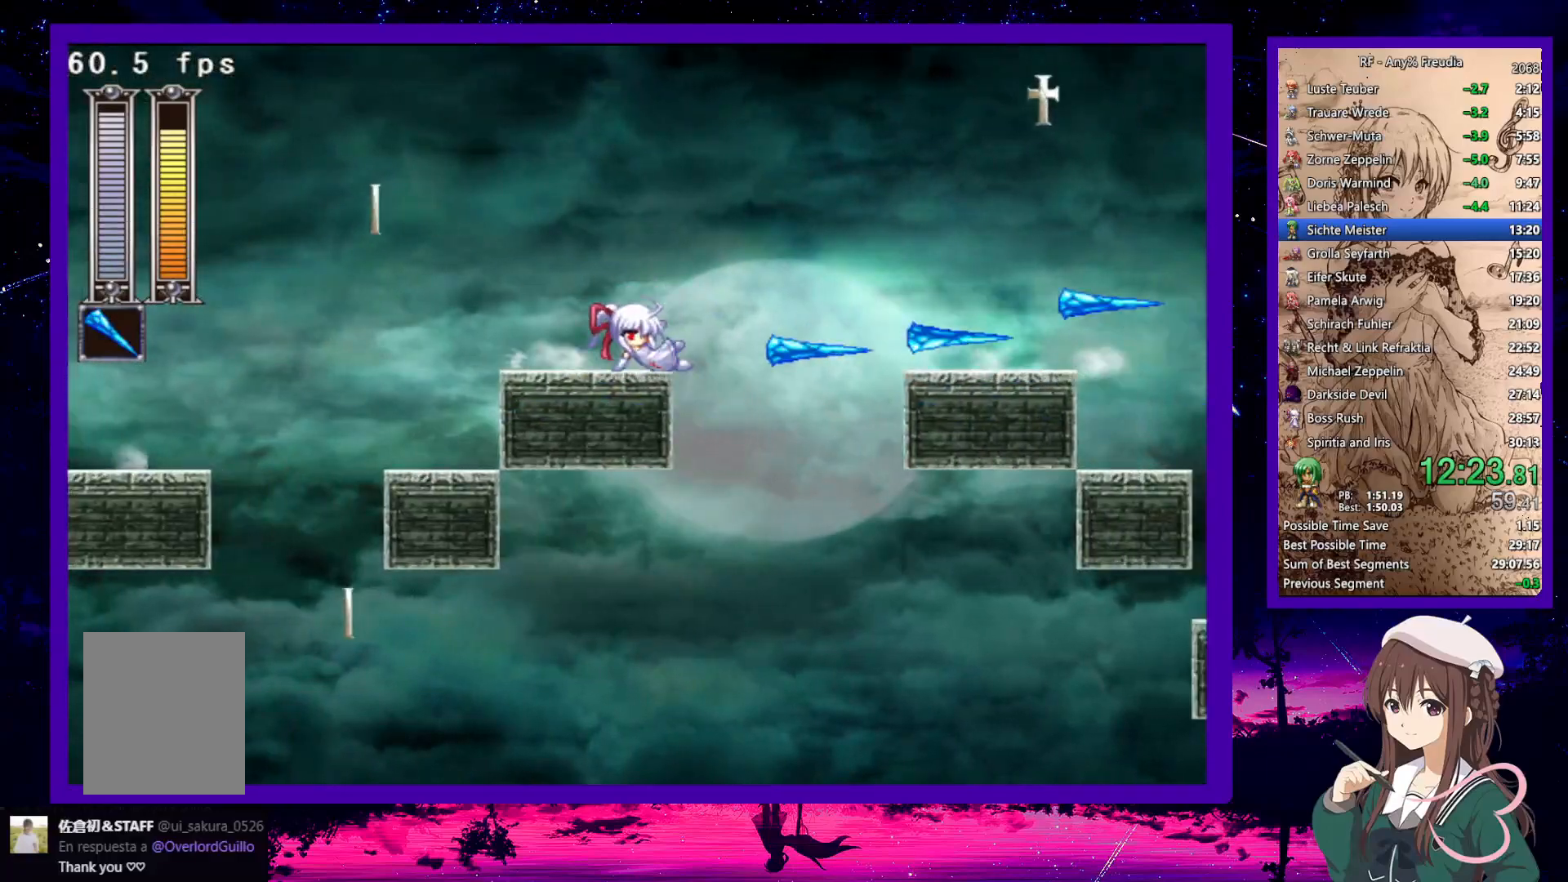
{"keys": ["down", "right", "x"], "events": [[83, "z", "down"], [283, "down", "down"], [383, "z", "up"]]}
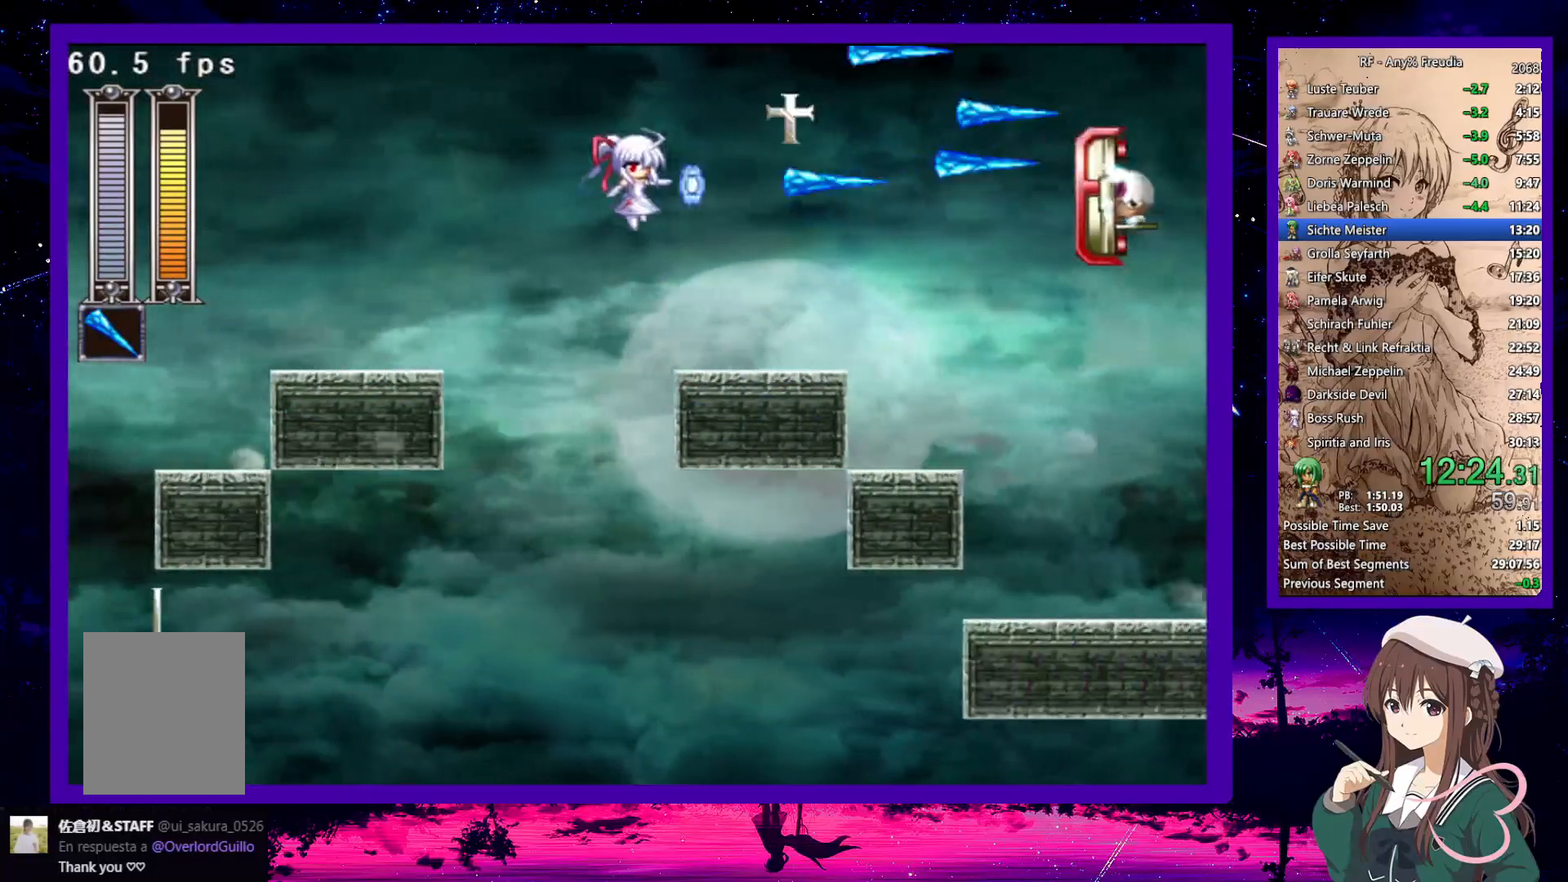
{"keys": ["down", "right", "x", "z"], "events": [[250, "z", "down"], [333, "z", "up"], [433, "z", "down"]]}
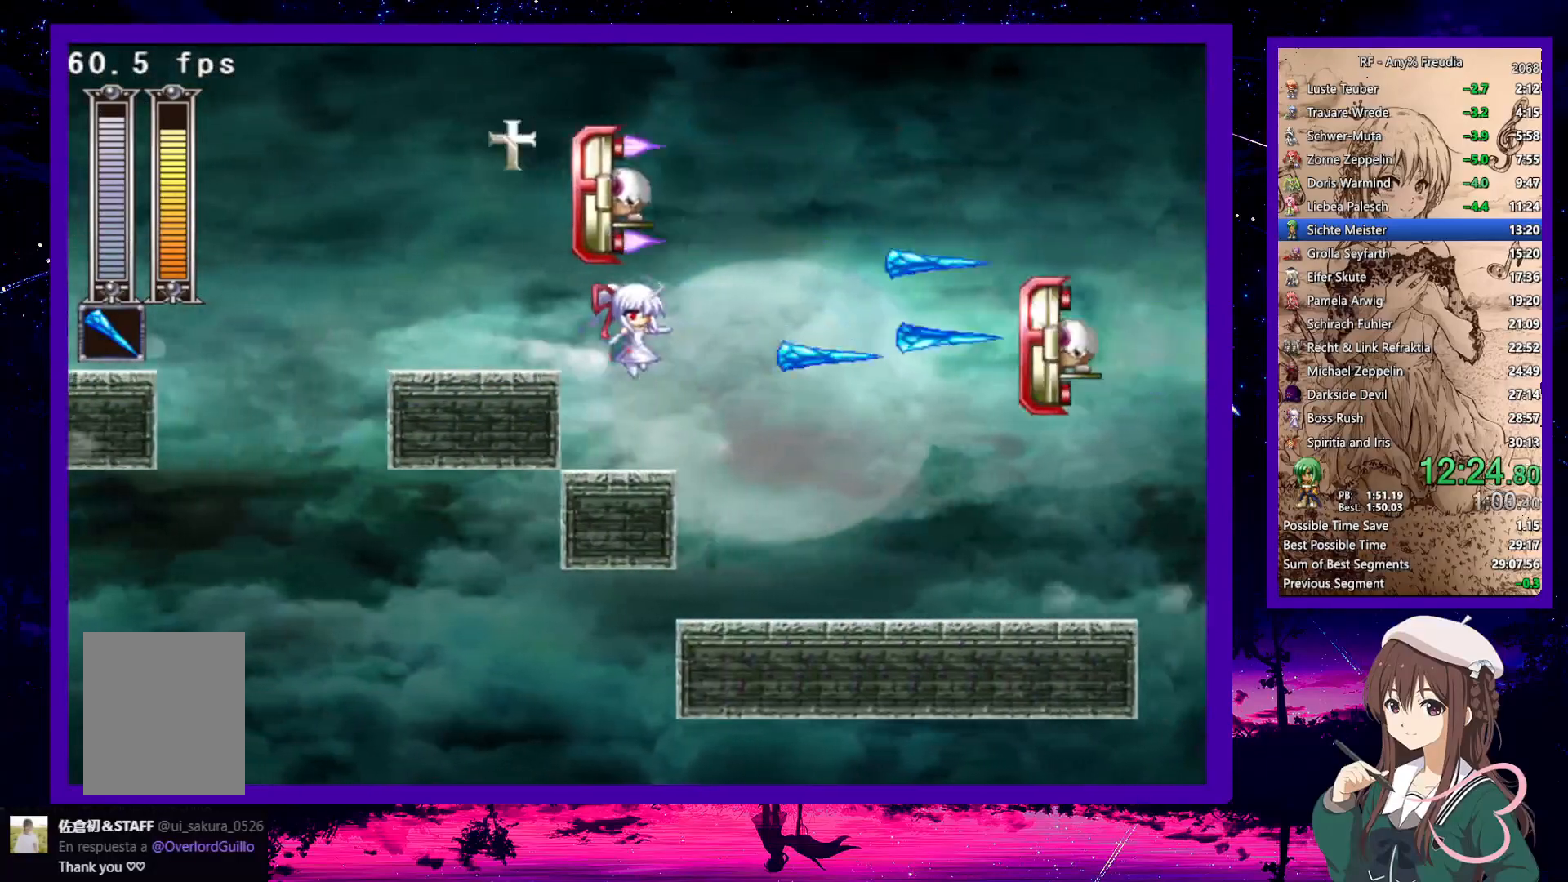
{"keys": ["down", "right", "x", "z"], "events": [[17, "z", "up"], [500, "z", "down"]]}
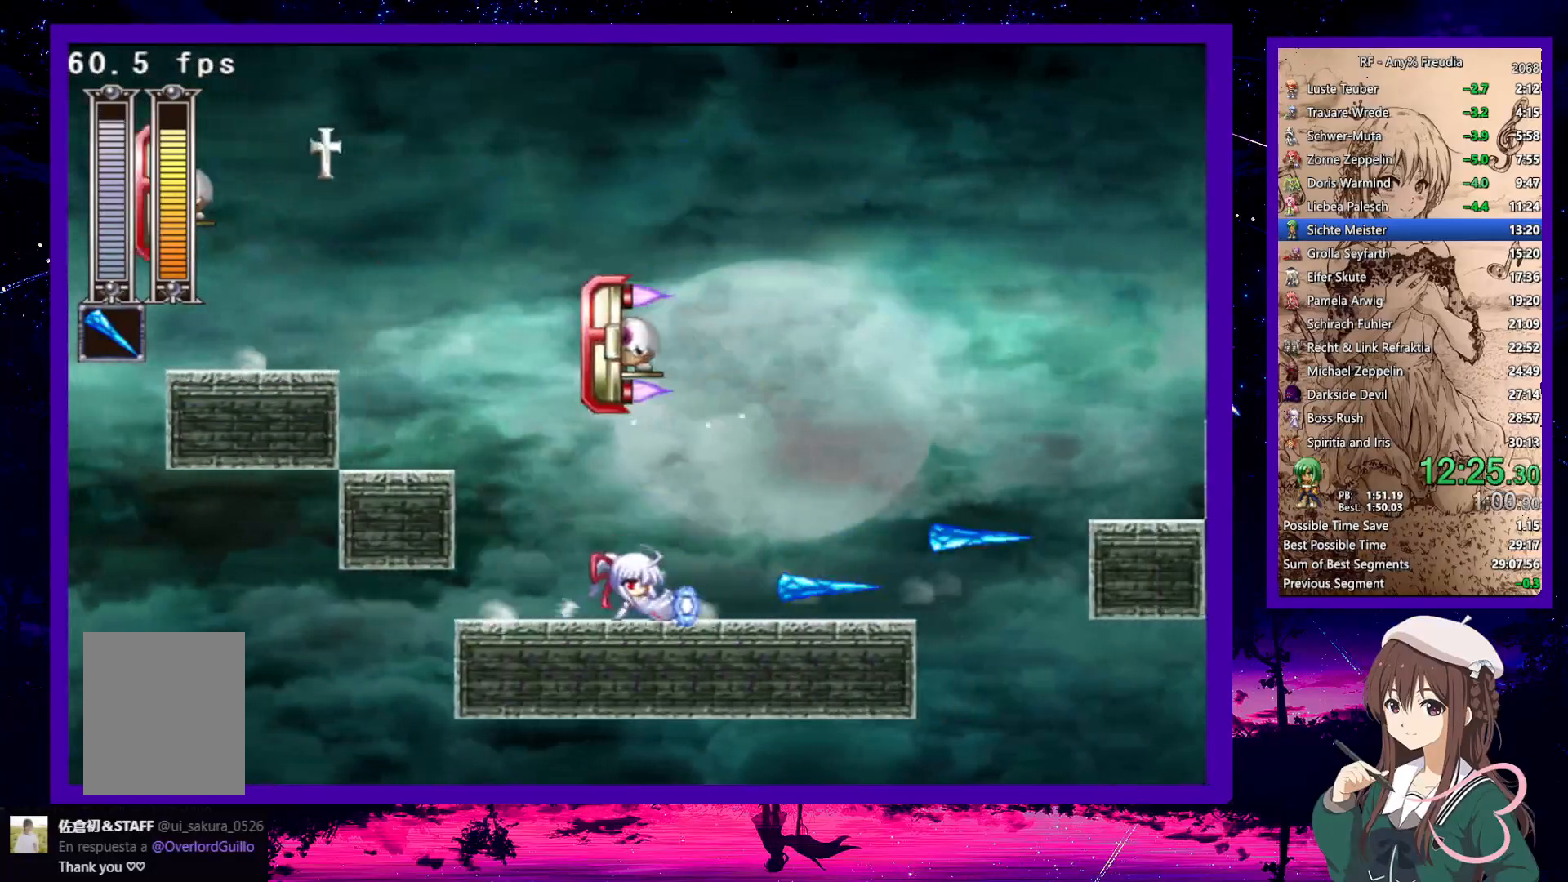
{"keys": ["right", "x", "z"], "events": [[133, "z", "up"], [183, "down", "up"], [367, "z", "down"]]}
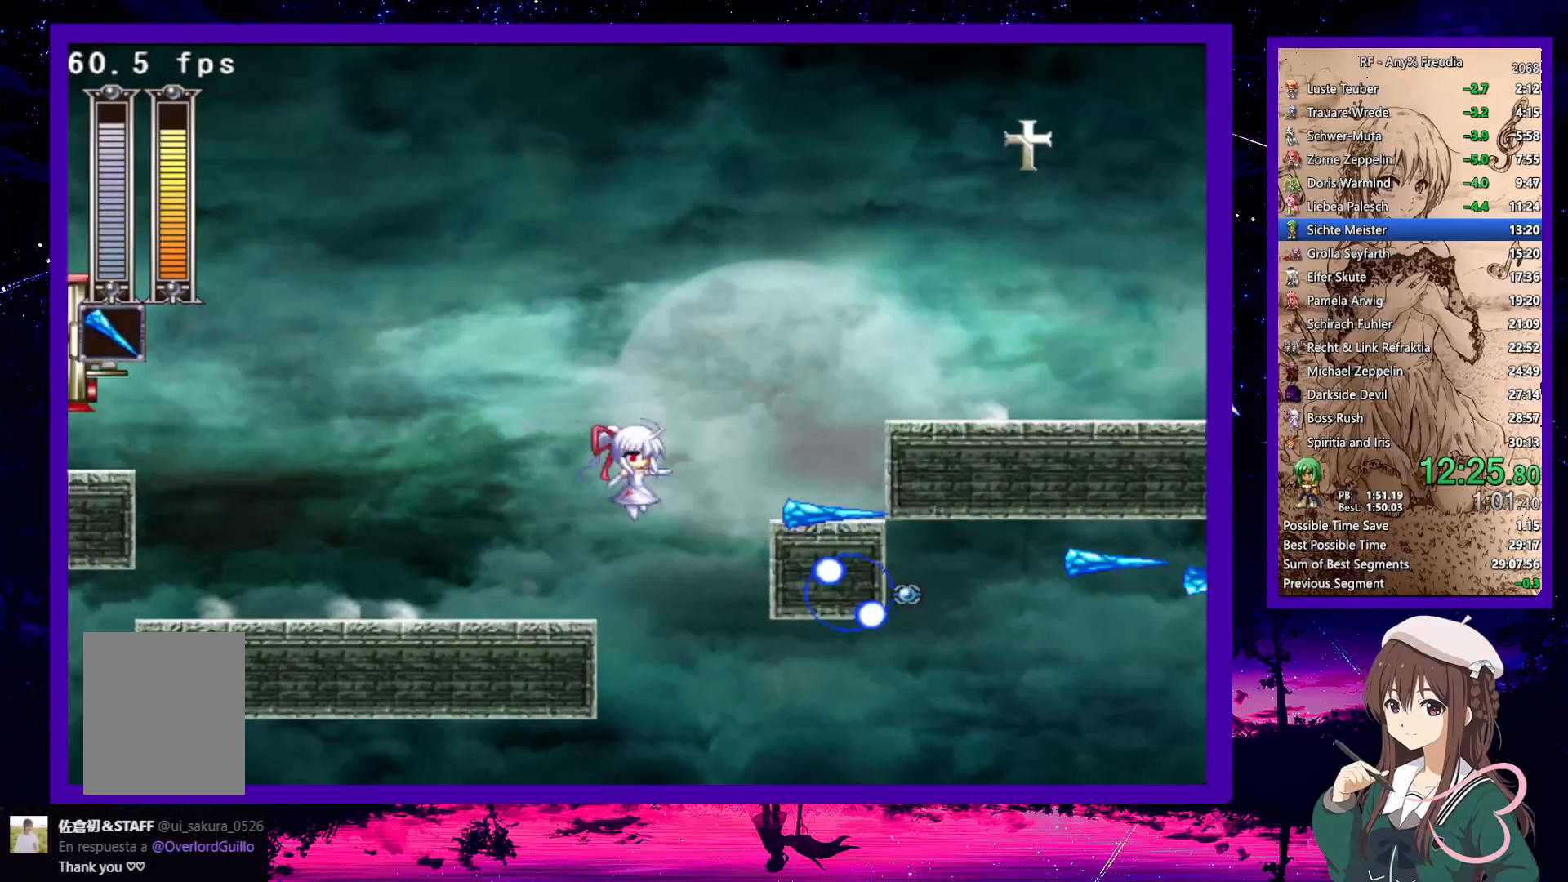
{"keys": ["right", "x", "z"], "events": [[150, "z", "up"], [433, "z", "down"]]}
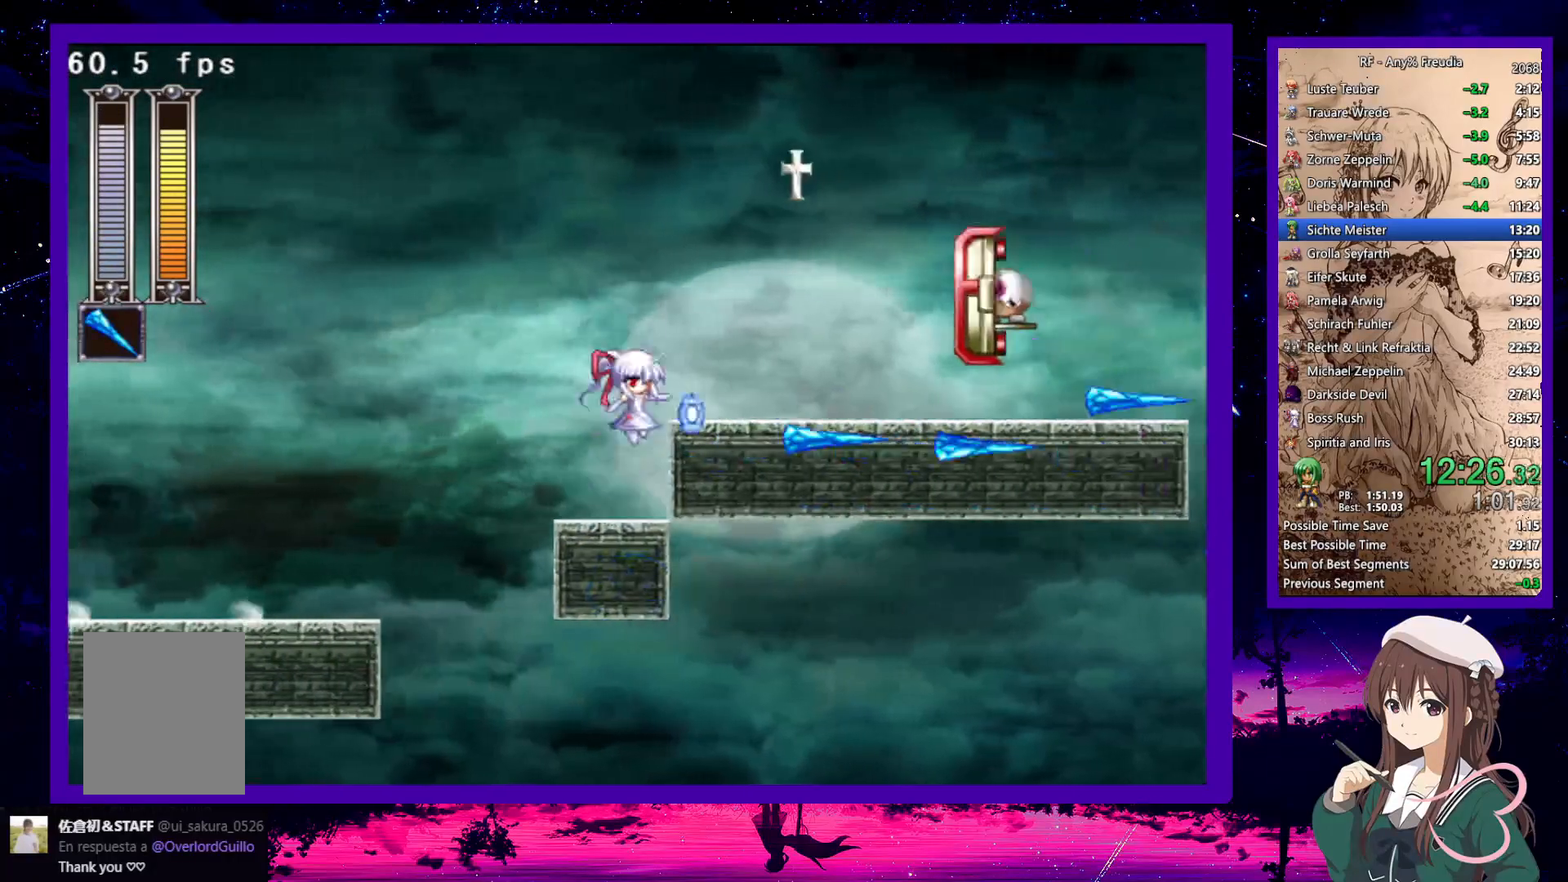
{"keys": ["down", "right", "x"], "events": [[67, "z", "up"], [117, "down", "down"], [300, "z", "down"], [400, "z", "up"]]}
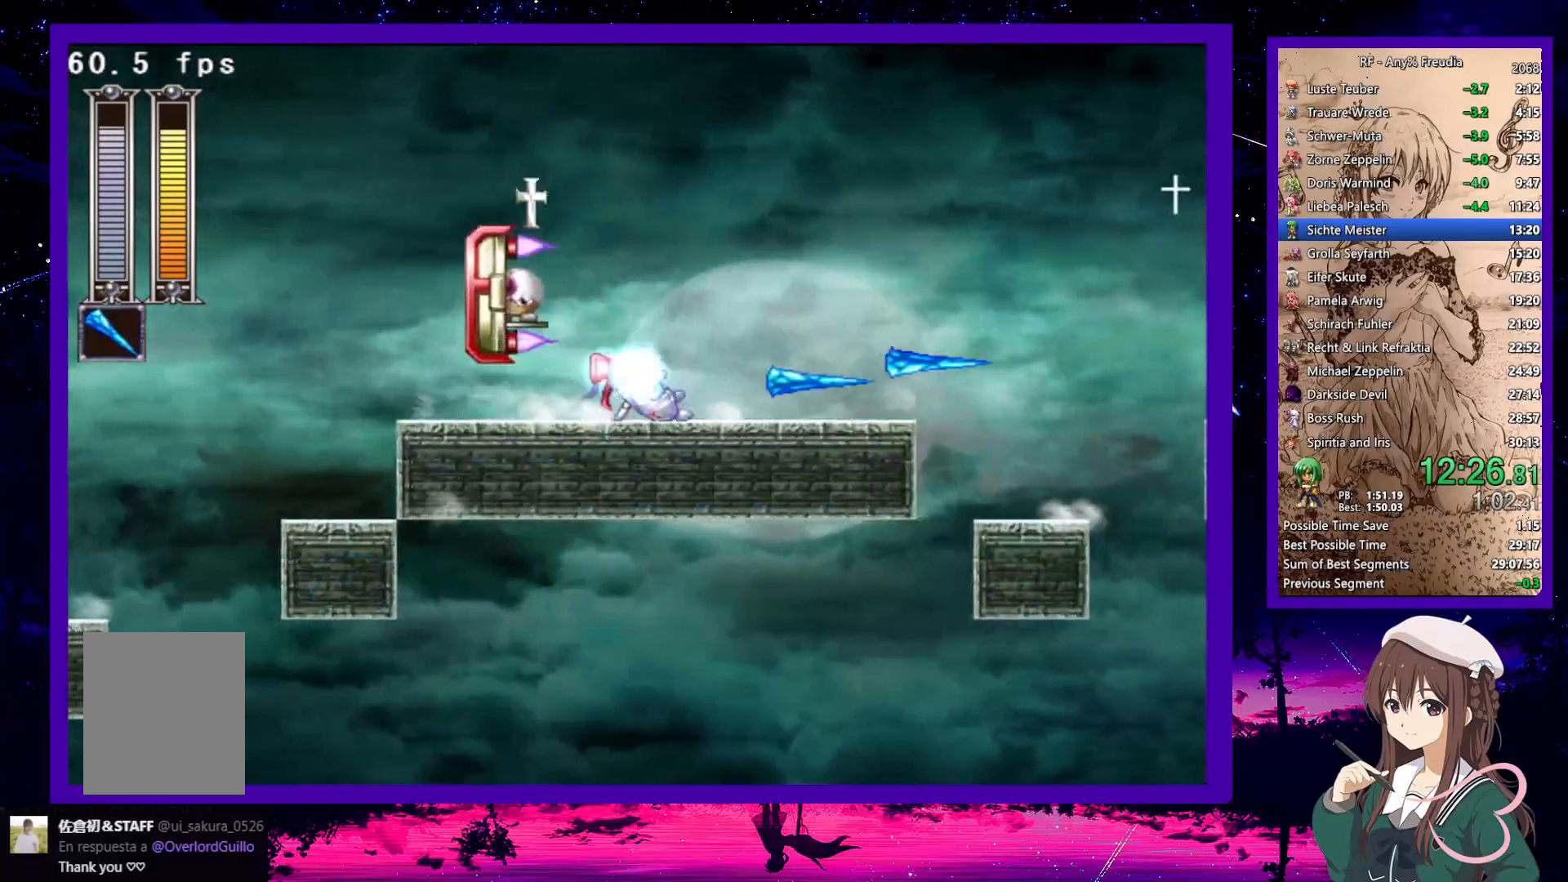
{"keys": ["right", "x", "z"], "events": [[183, "z", "down"], [317, "down", "up"], [317, "z", "up"], [467, "z", "down"]]}
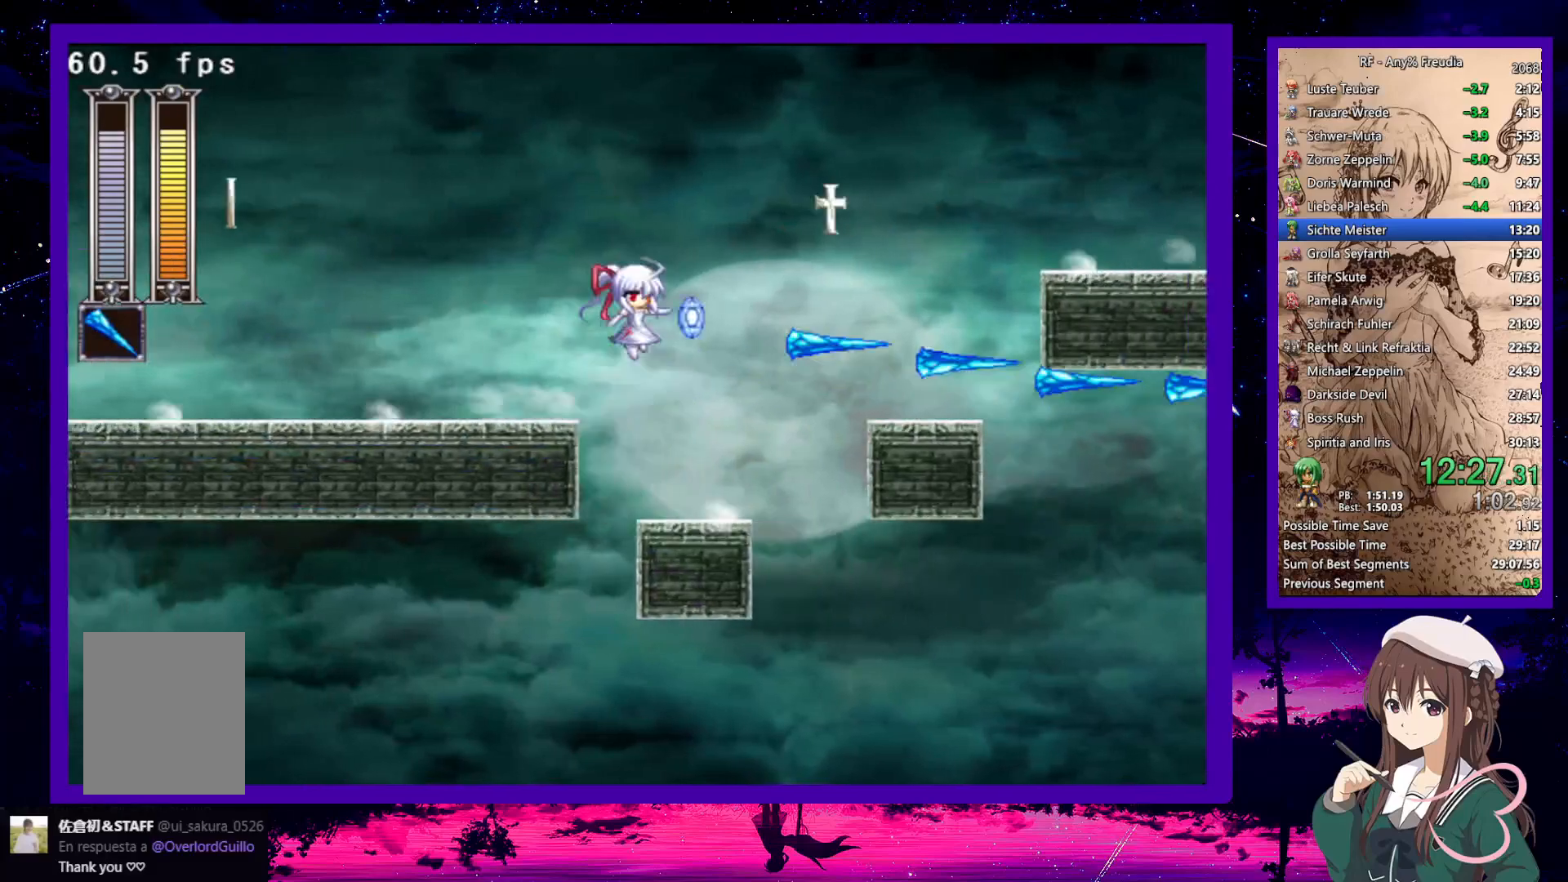
{"keys": ["right", "x", "z"], "events": []}
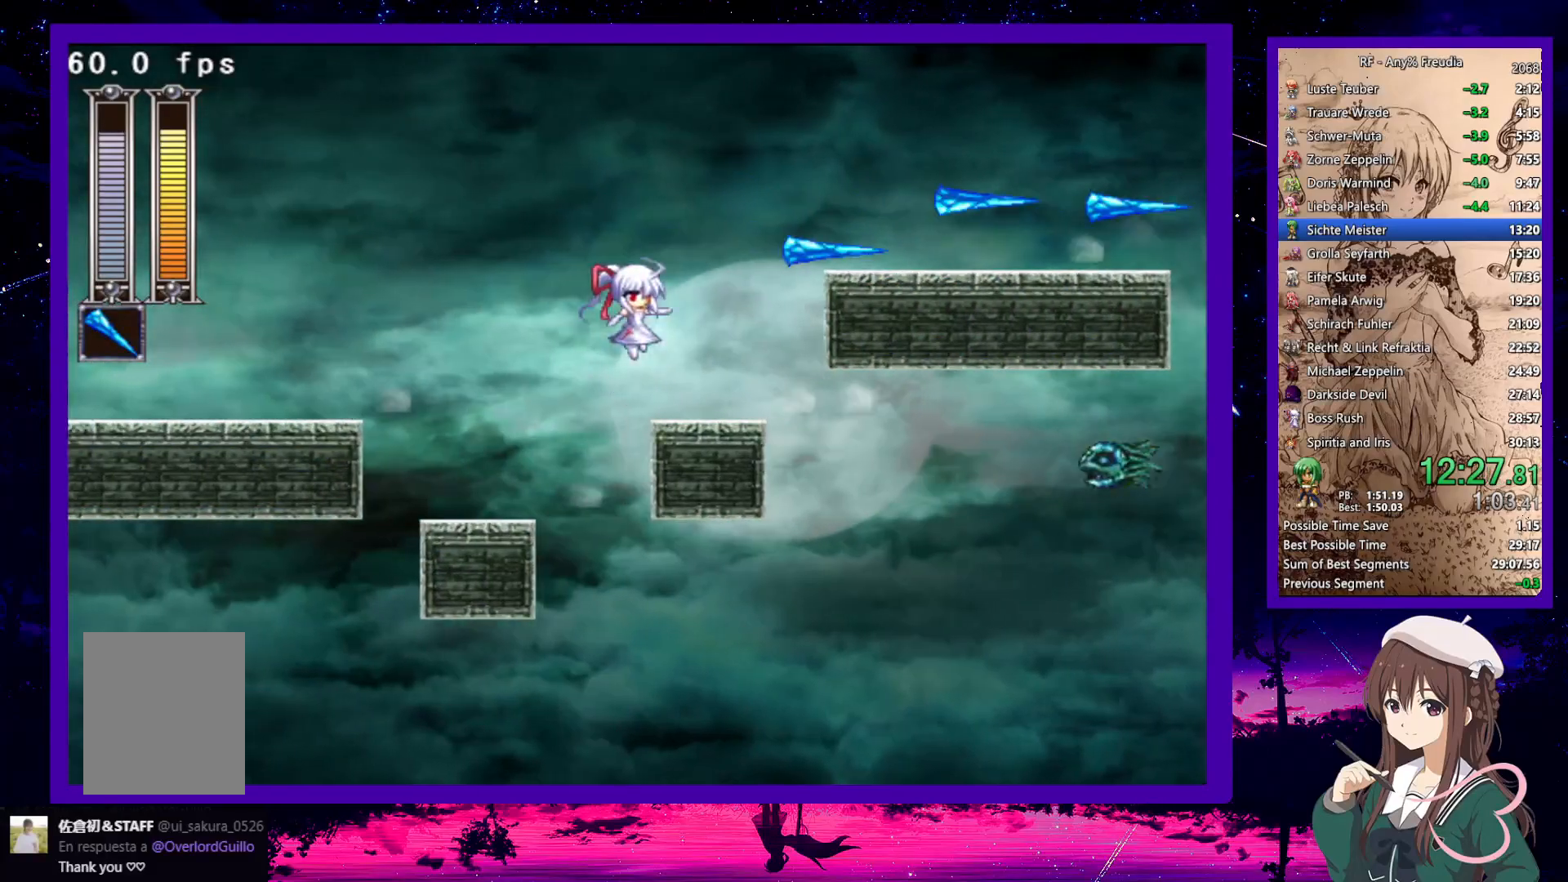
{"keys": ["down", "right", "x"], "events": [[33, "z", "up"], [167, "z", "down"], [450, "down", "down"], [450, "z", "up"]]}
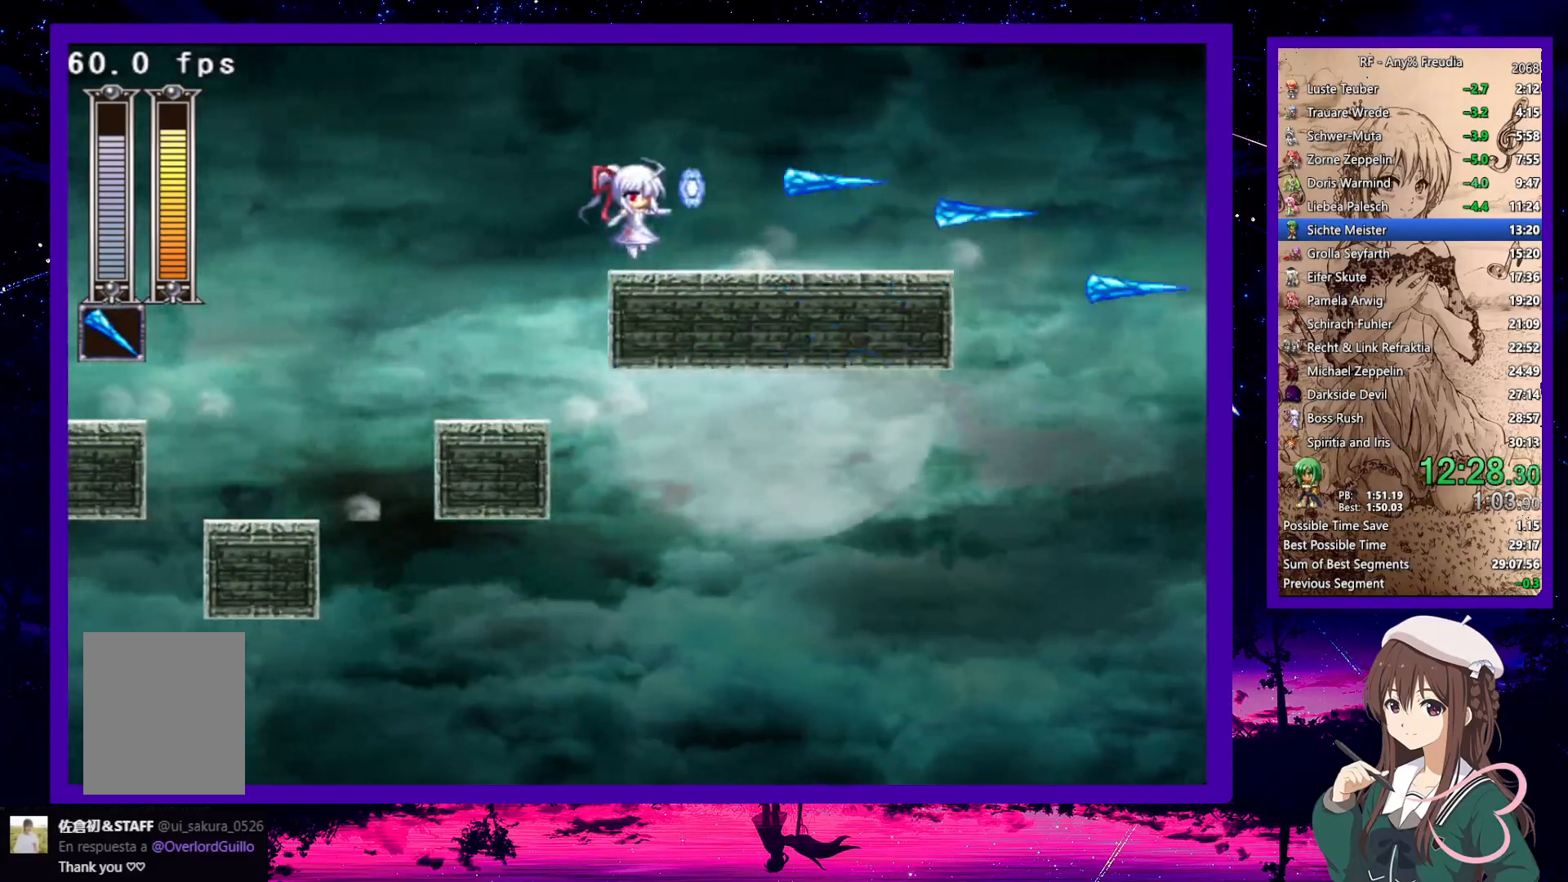
{"keys": ["right", "x"], "events": [[183, "z", "down"], [333, "down", "up"], [333, "z", "up"]]}
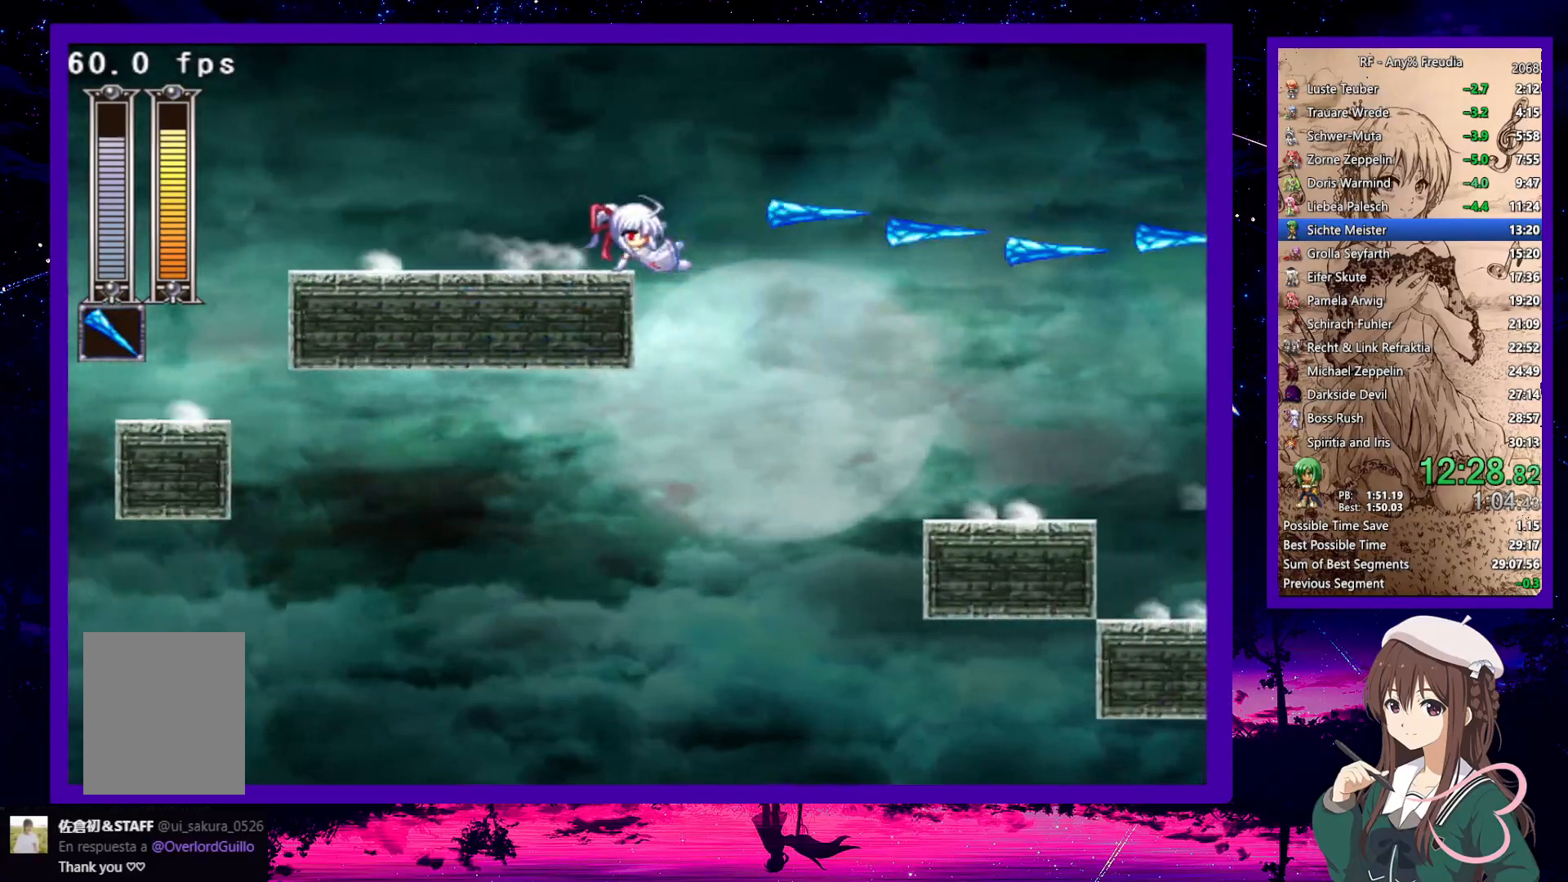
{"keys": ["down", "right", "x"], "events": [[17, "z", "down"], [283, "z", "up"], [333, "down", "down"]]}
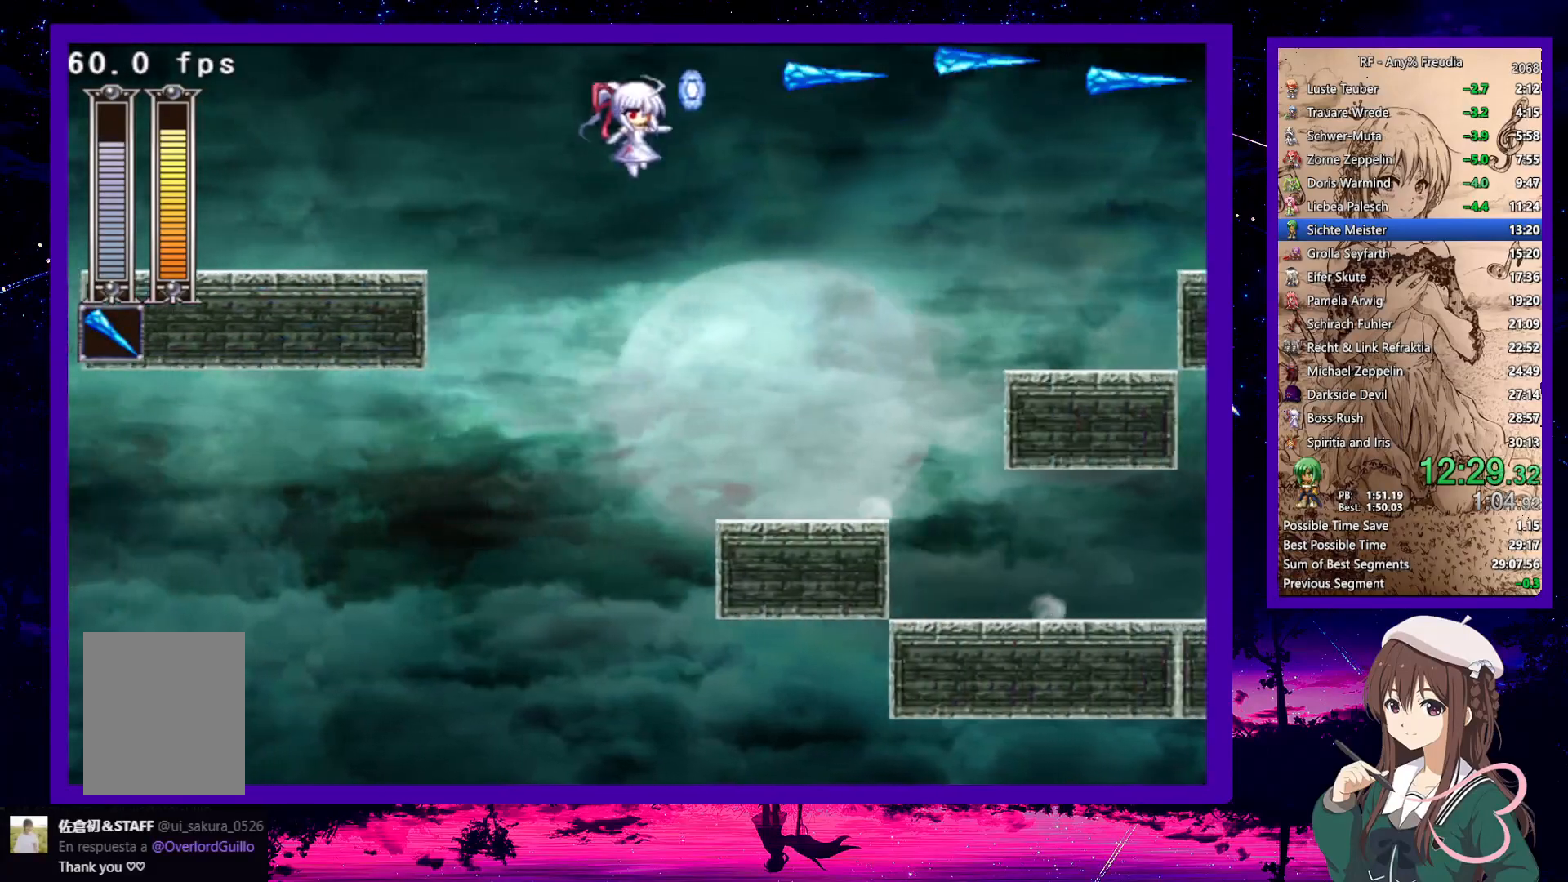
{"keys": ["down", "right", "x"], "events": [[300, "z", "down"], [400, "down", "up"], [400, "z", "up"], [450, "z", "down"], [500, "down", "down"], [500, "z", "up"]]}
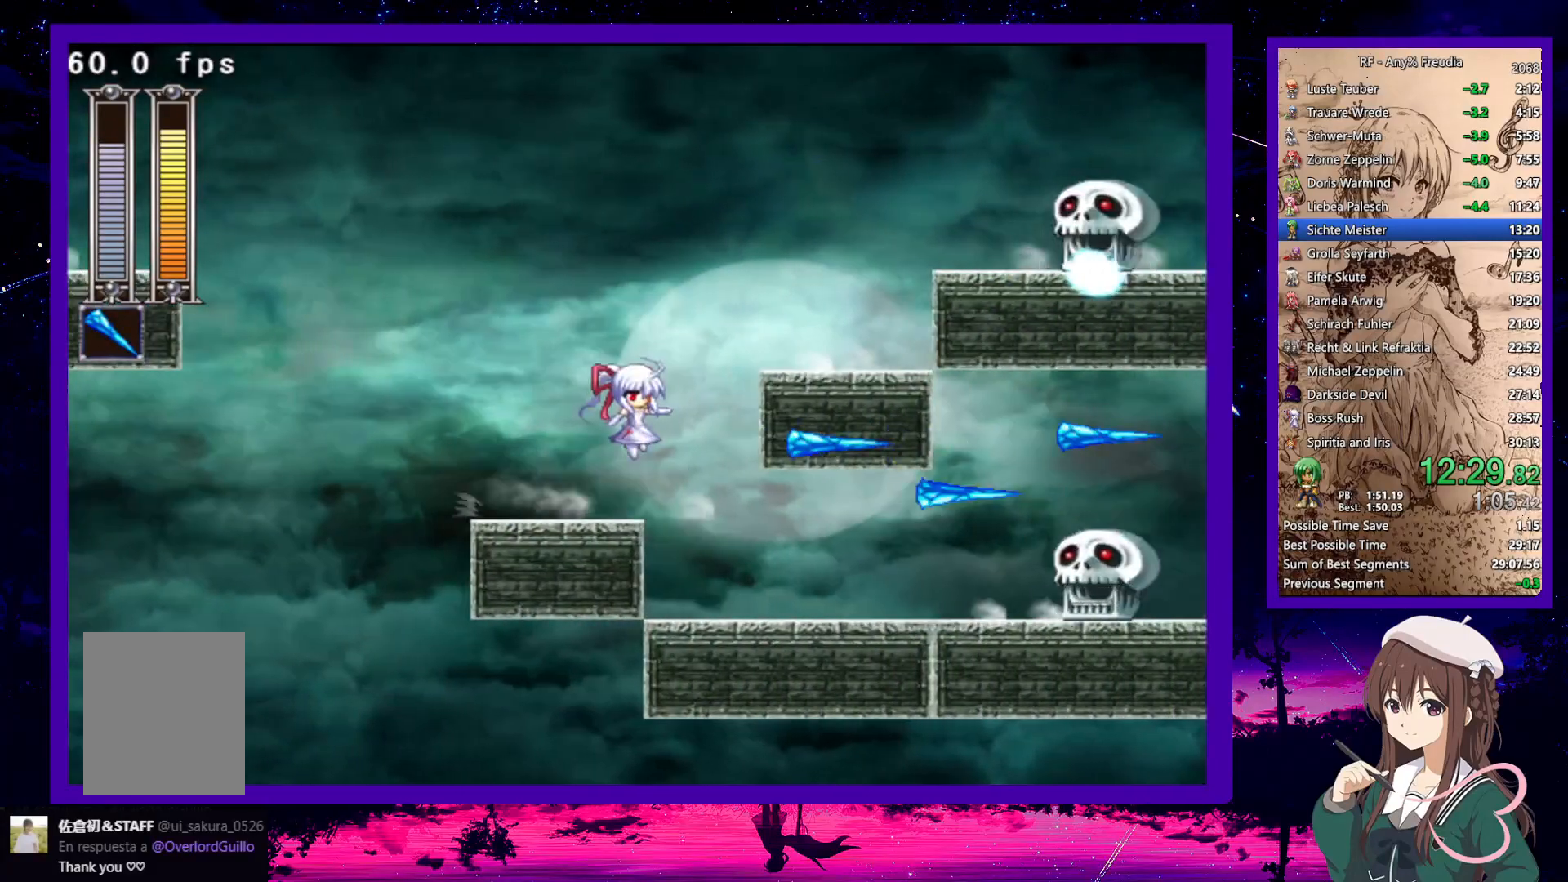
{"keys": ["down", "right", "x", "z"], "events": [[383, "z", "down"]]}
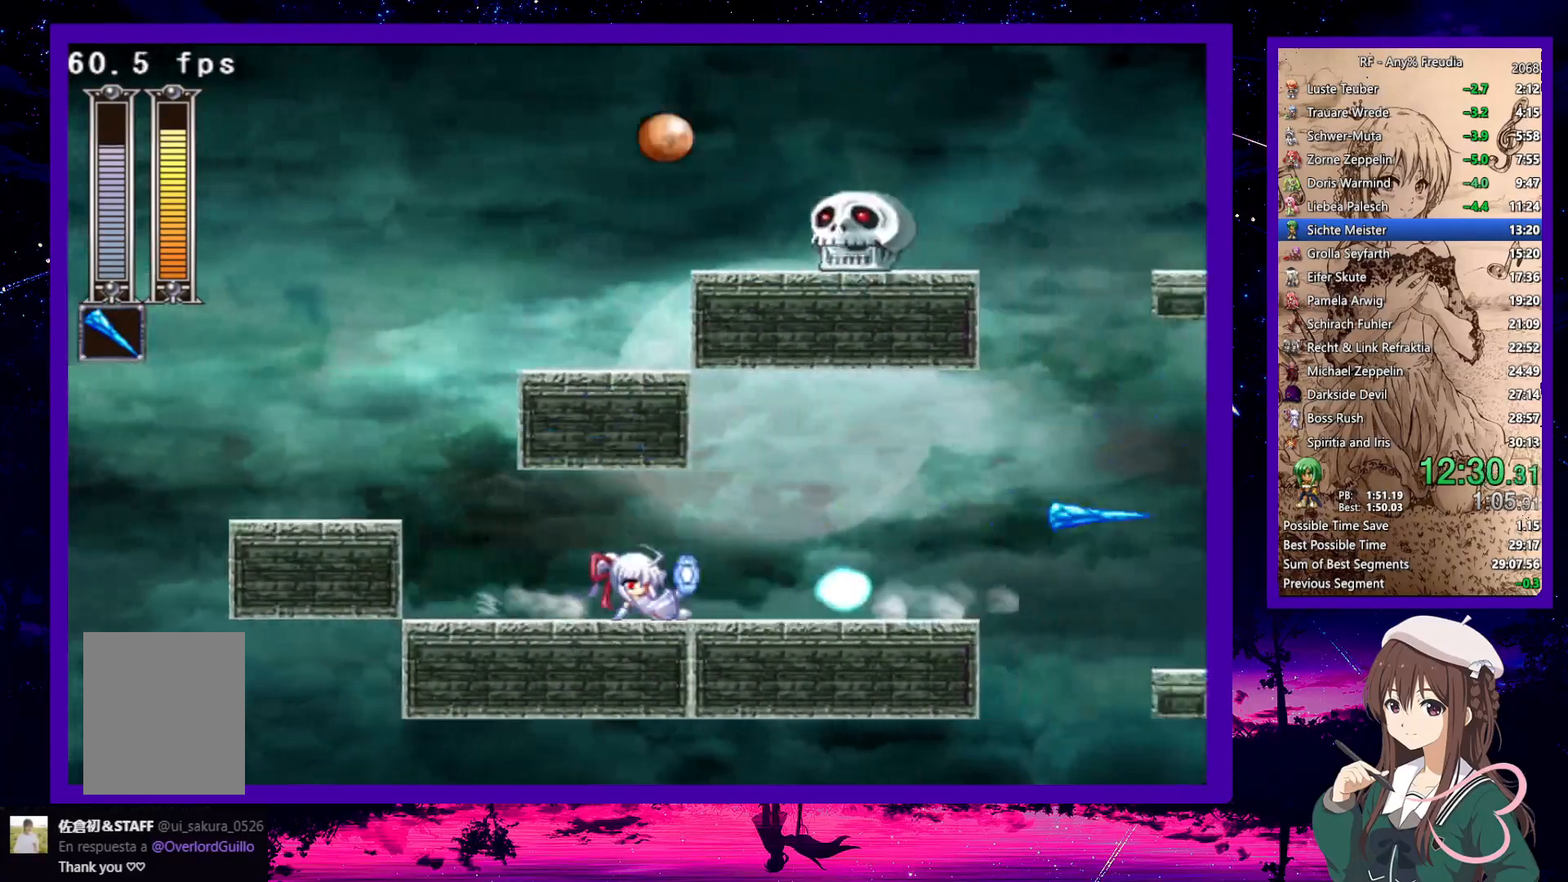
{"keys": ["down", "right", "x", "z"], "events": [[50, "z", "up"], [483, "z", "down"]]}
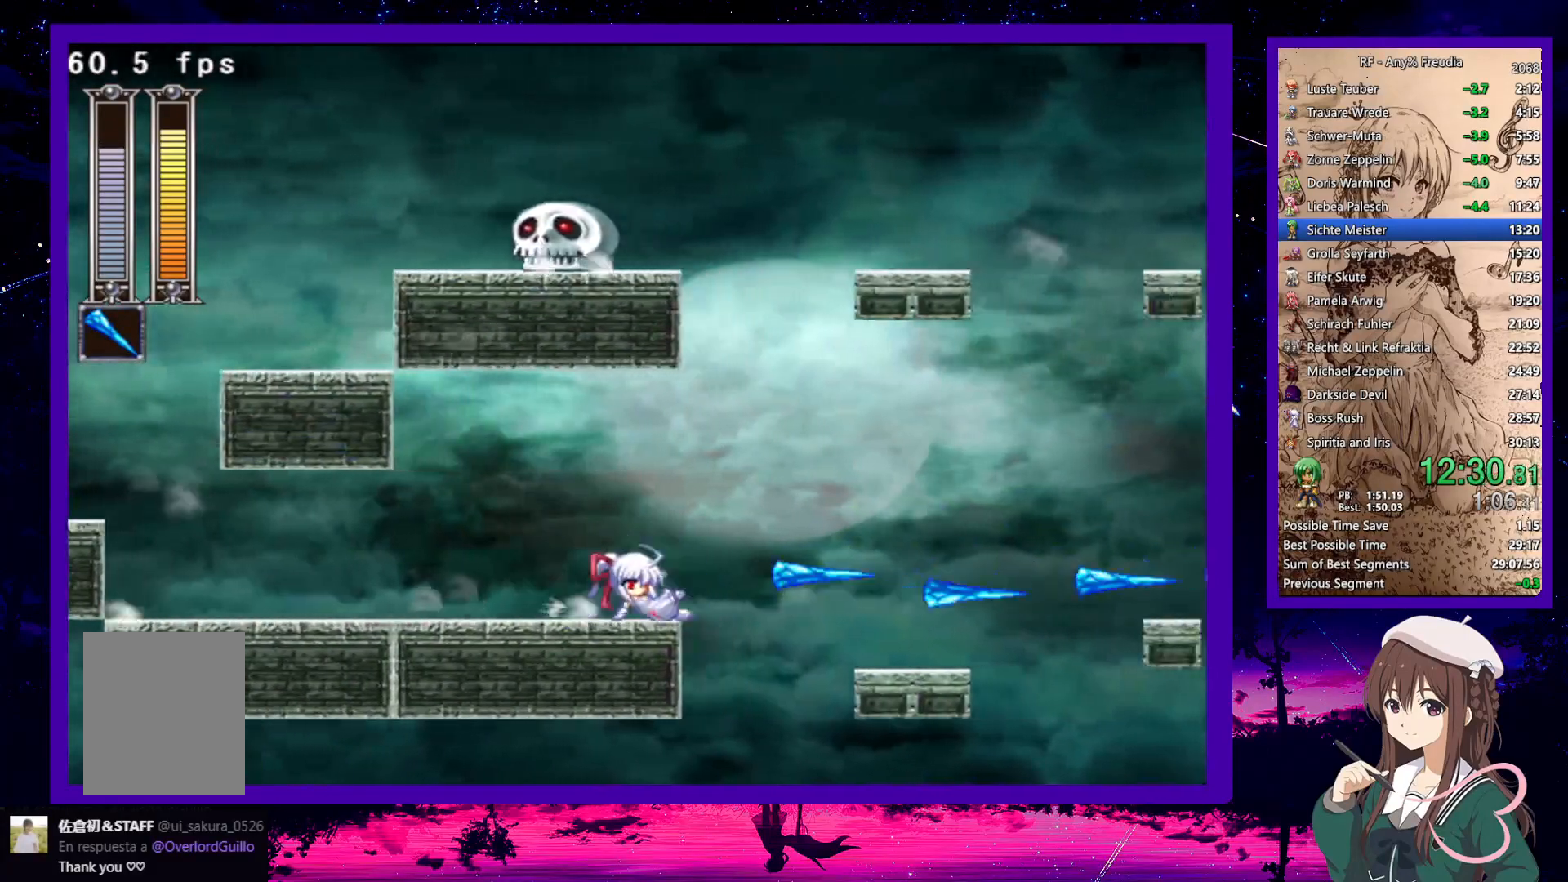
{"keys": ["right", "x"], "events": [[217, "z", "up"], [400, "z", "down"], [450, "down", "up"], [500, "z", "up"]]}
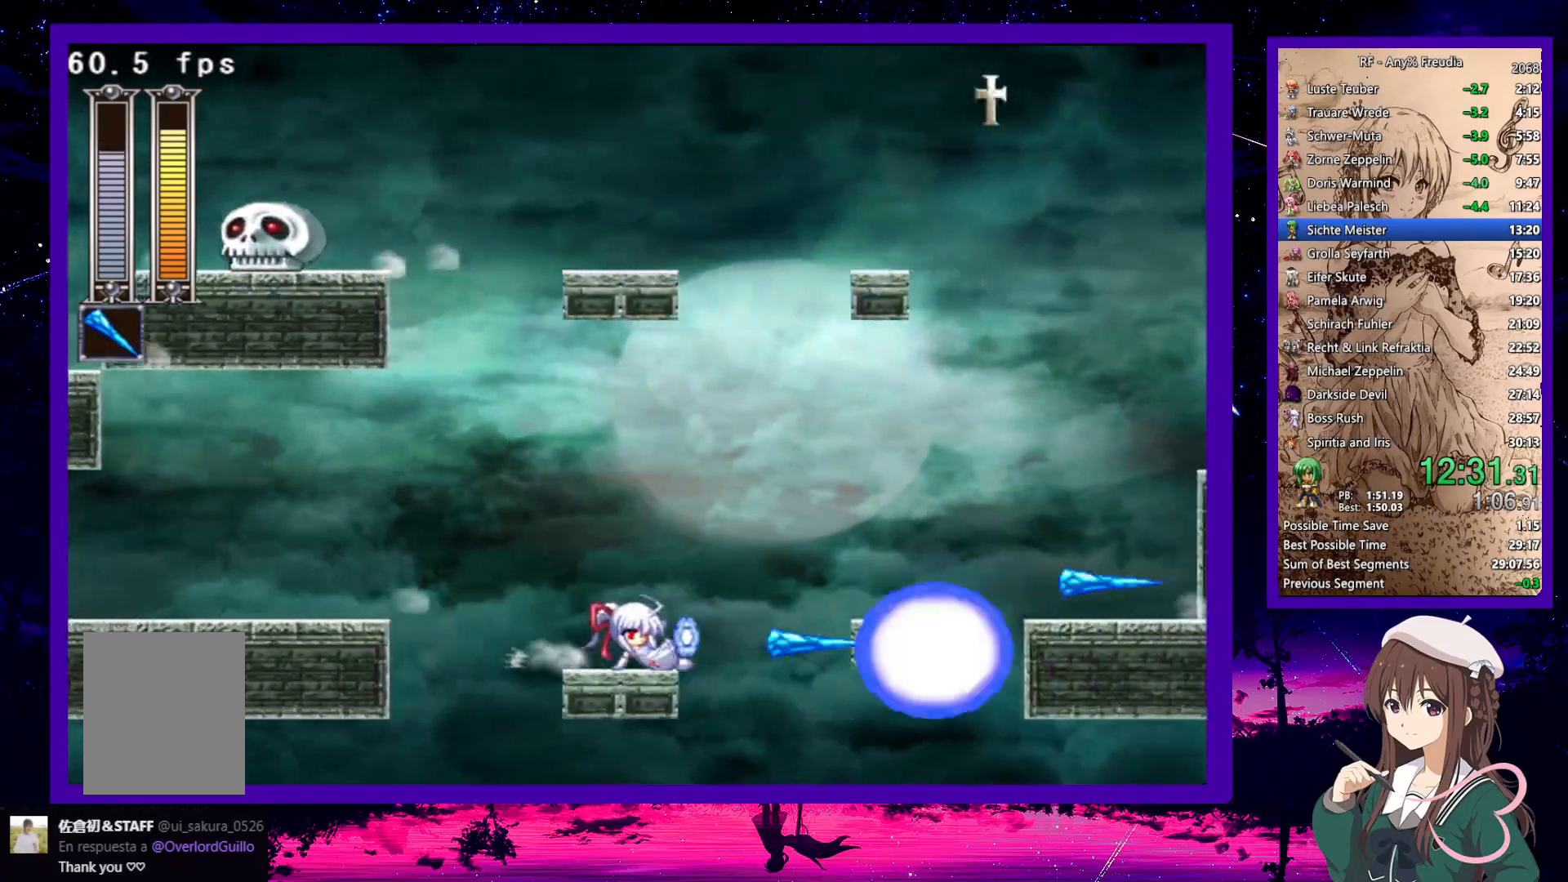
{"keys": ["right"], "events": [[50, "z", "down"], [233, "z", "up"], [283, "x", "up"]]}
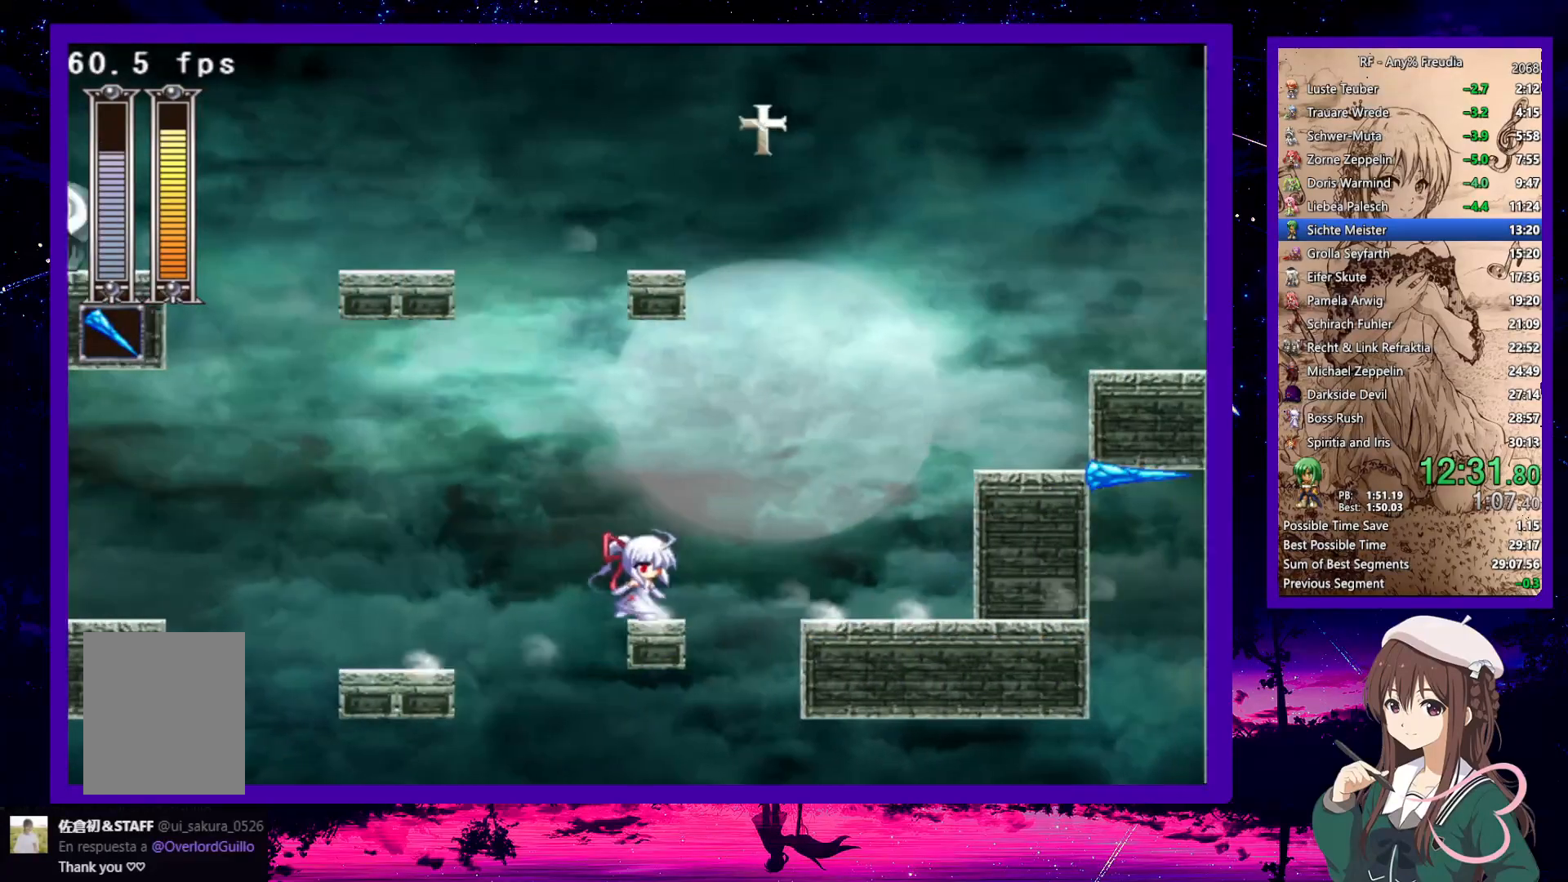
{"keys": ["right"], "events": [[50, "z", "down"], [150, "a", "down"], [200, "z", "up"], [250, "a", "up"], [283, "a", "down"], [383, "a", "up"]]}
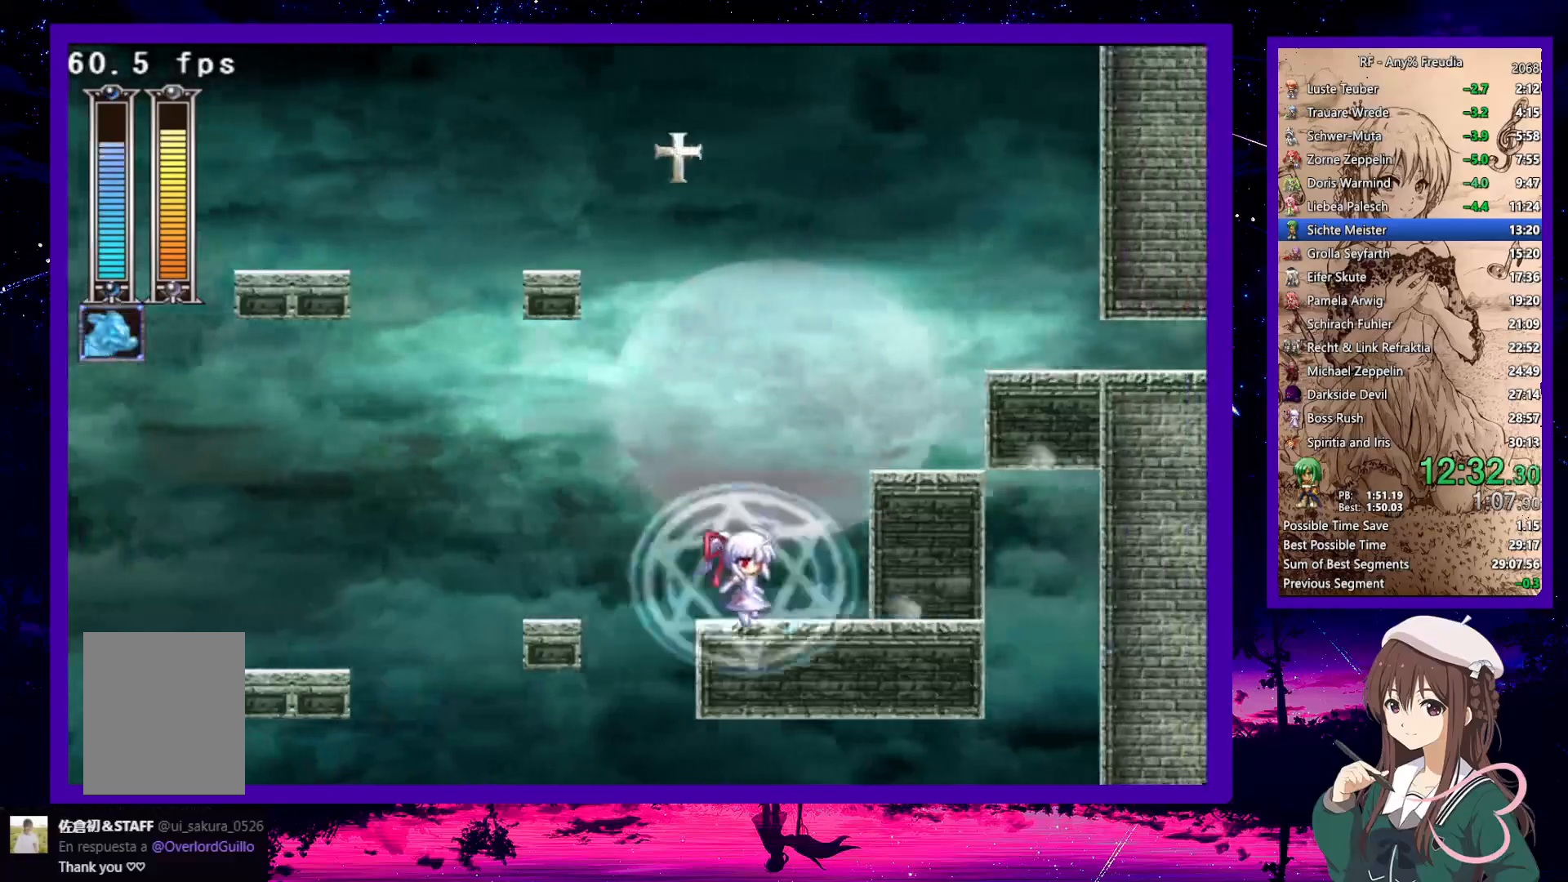
{"keys": ["right", "z"], "events": [[67, "z", "down"], [317, "z", "up"], [500, "z", "down"]]}
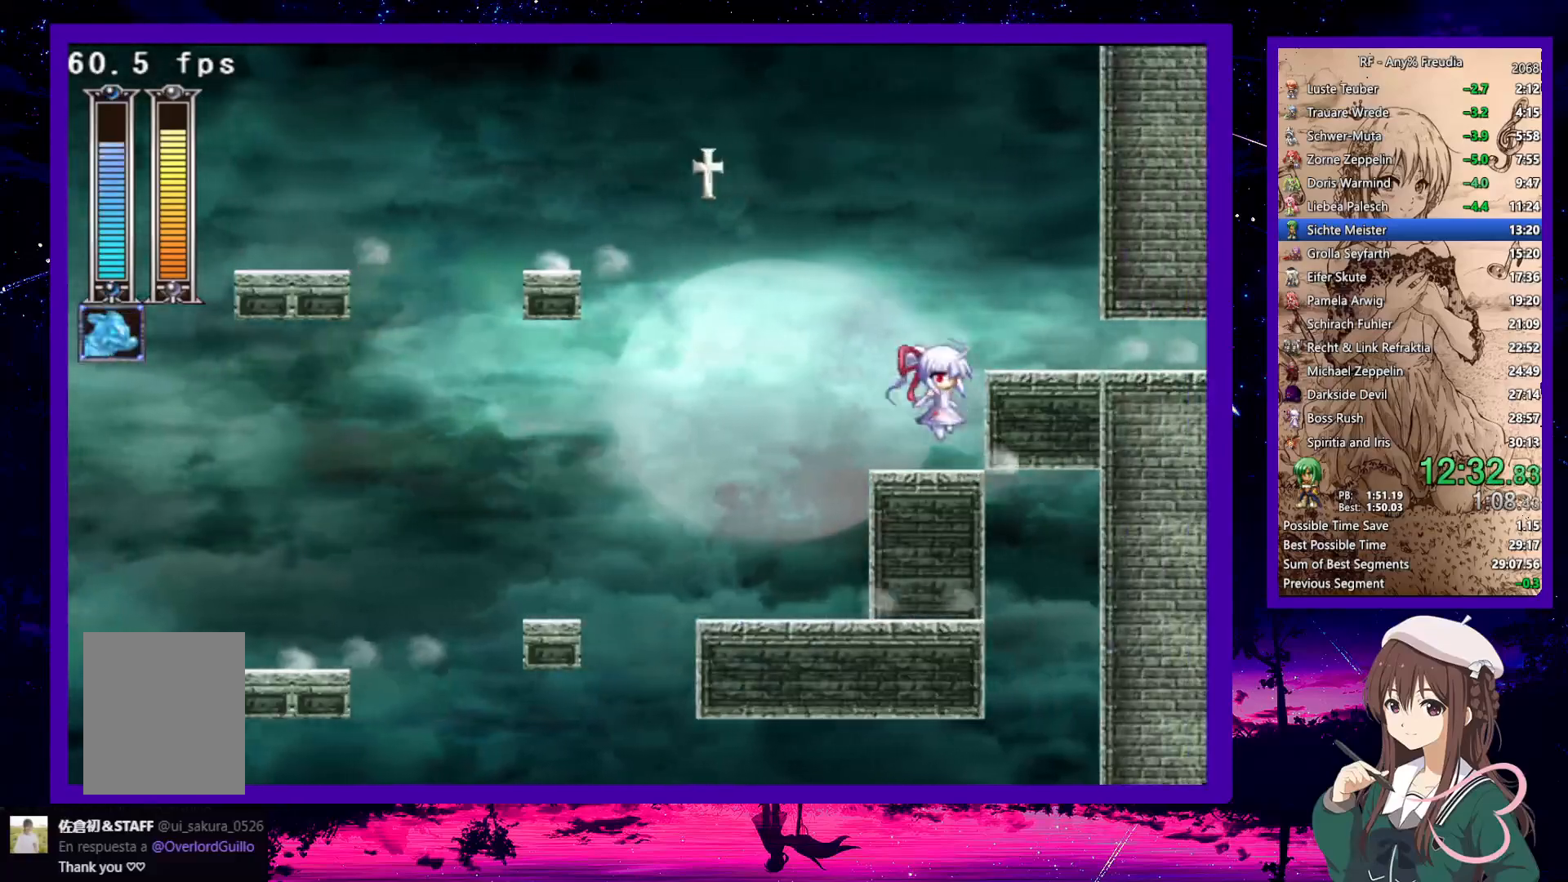
{"keys": ["down", "right", "z"], "events": [[50, "a", "down"], [150, "z", "up"], [183, "a", "up"], [183, "x", "down"], [267, "down", "down"], [267, "x", "up"], [417, "z", "down"]]}
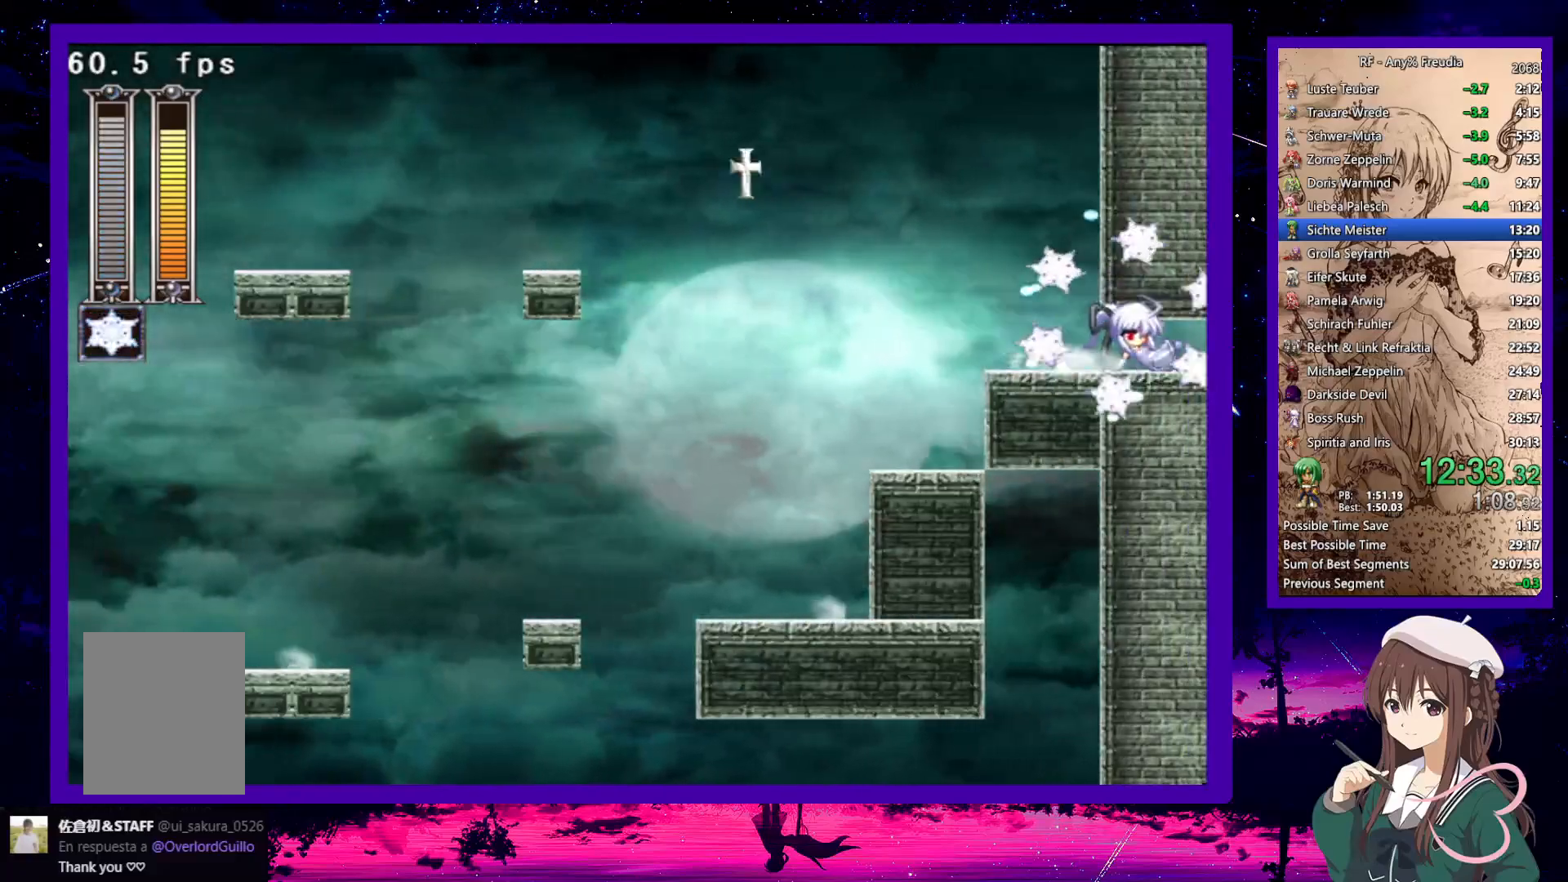
{"keys": ["down", "right"], "events": [[100, "z", "up"], [250, "s", "down"], [283, "s", "up"]]}
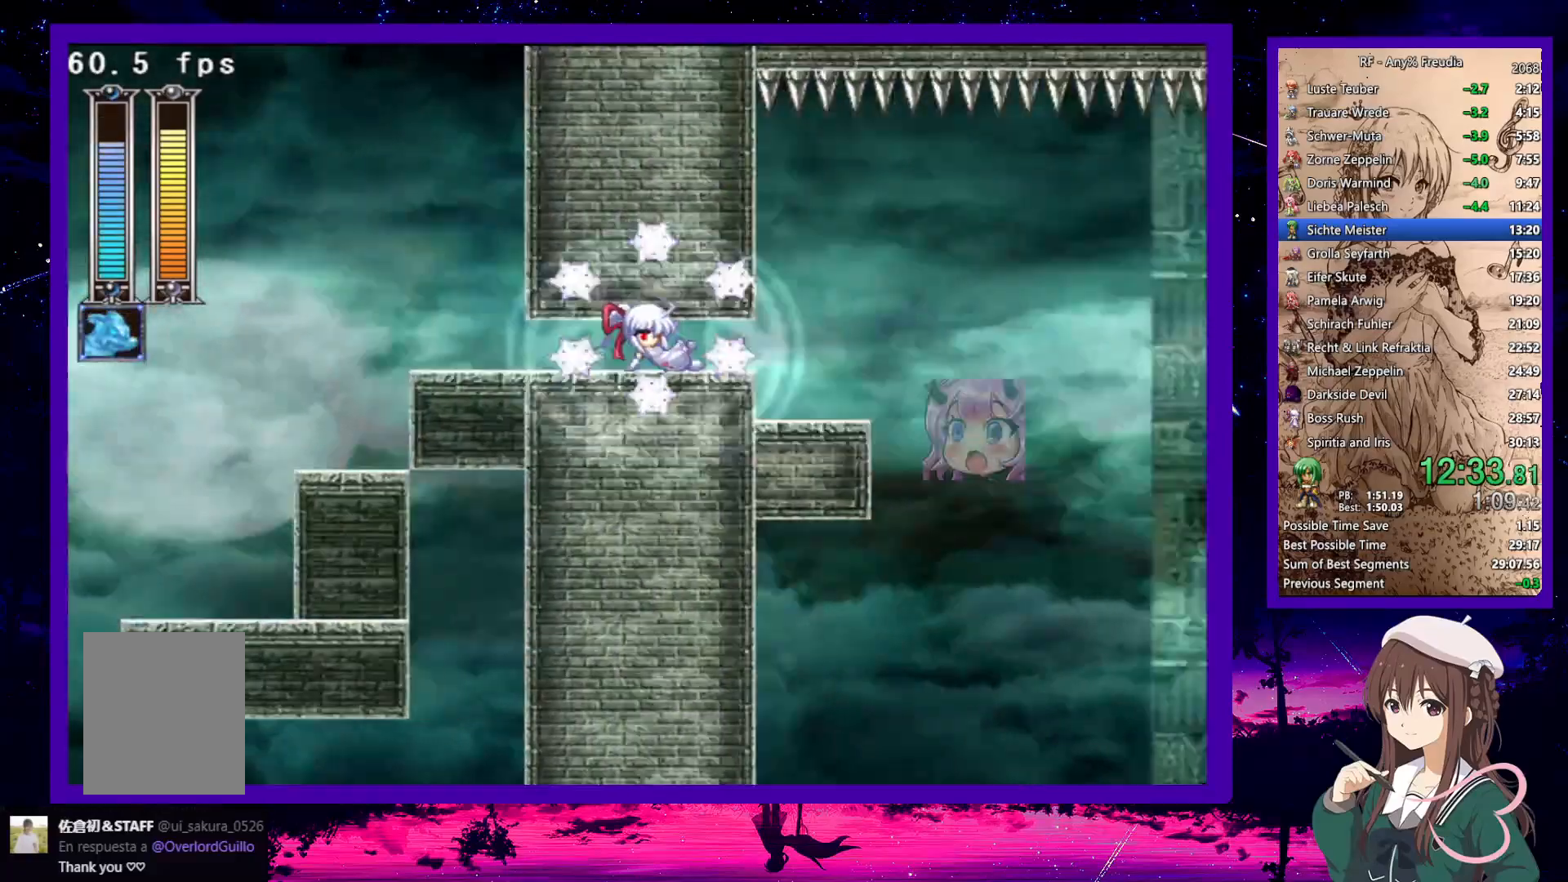
{"keys": ["down", "right"], "events": []}
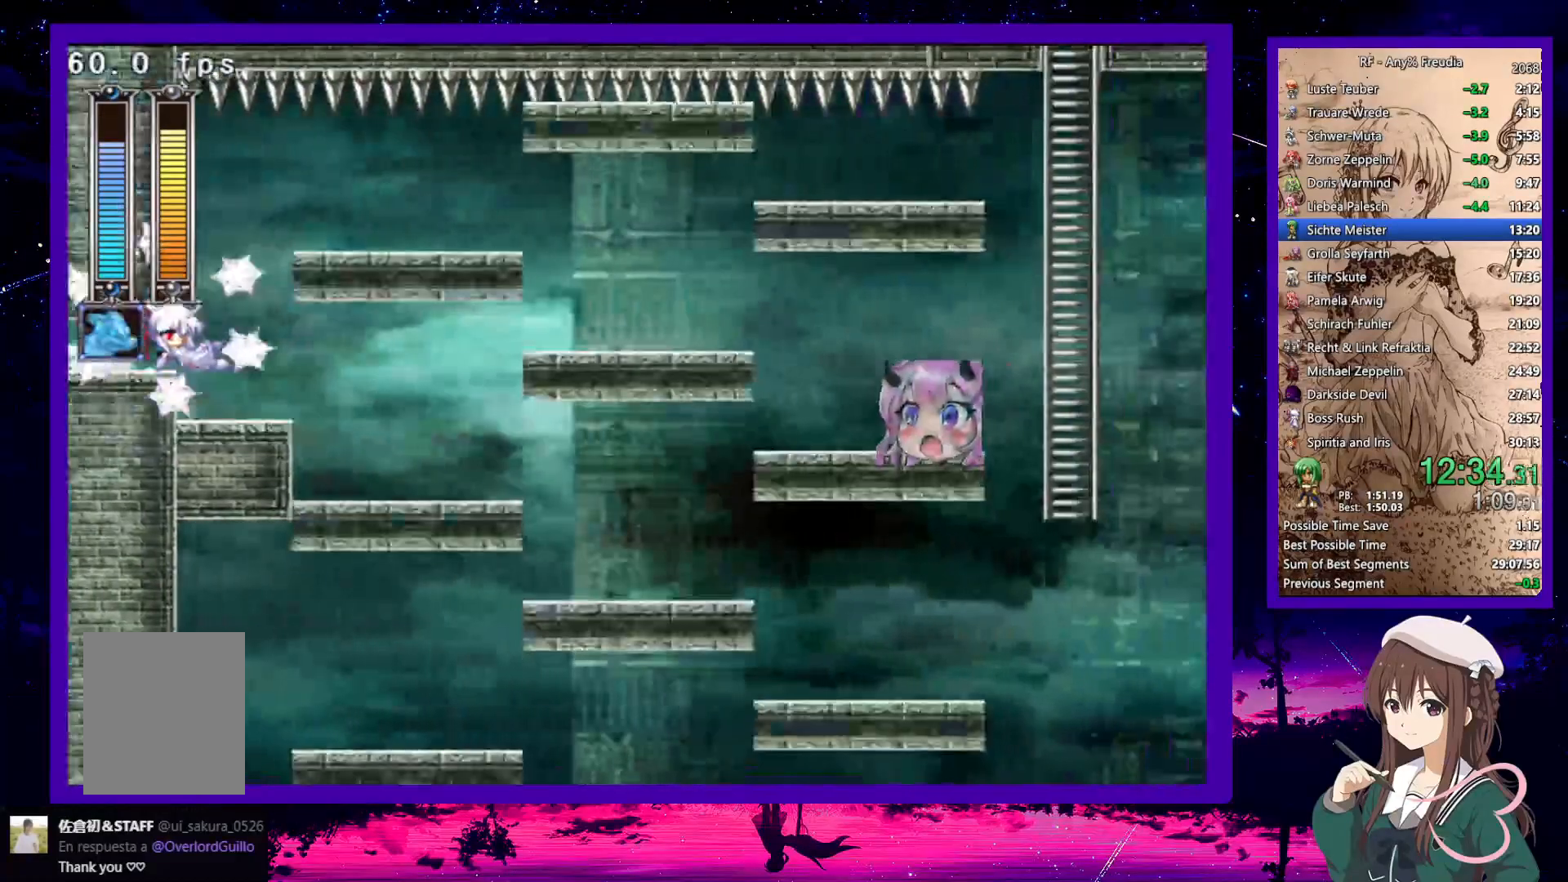
{"keys": ["down", "right"], "events": [[367, "z", "down"], [467, "z", "up"]]}